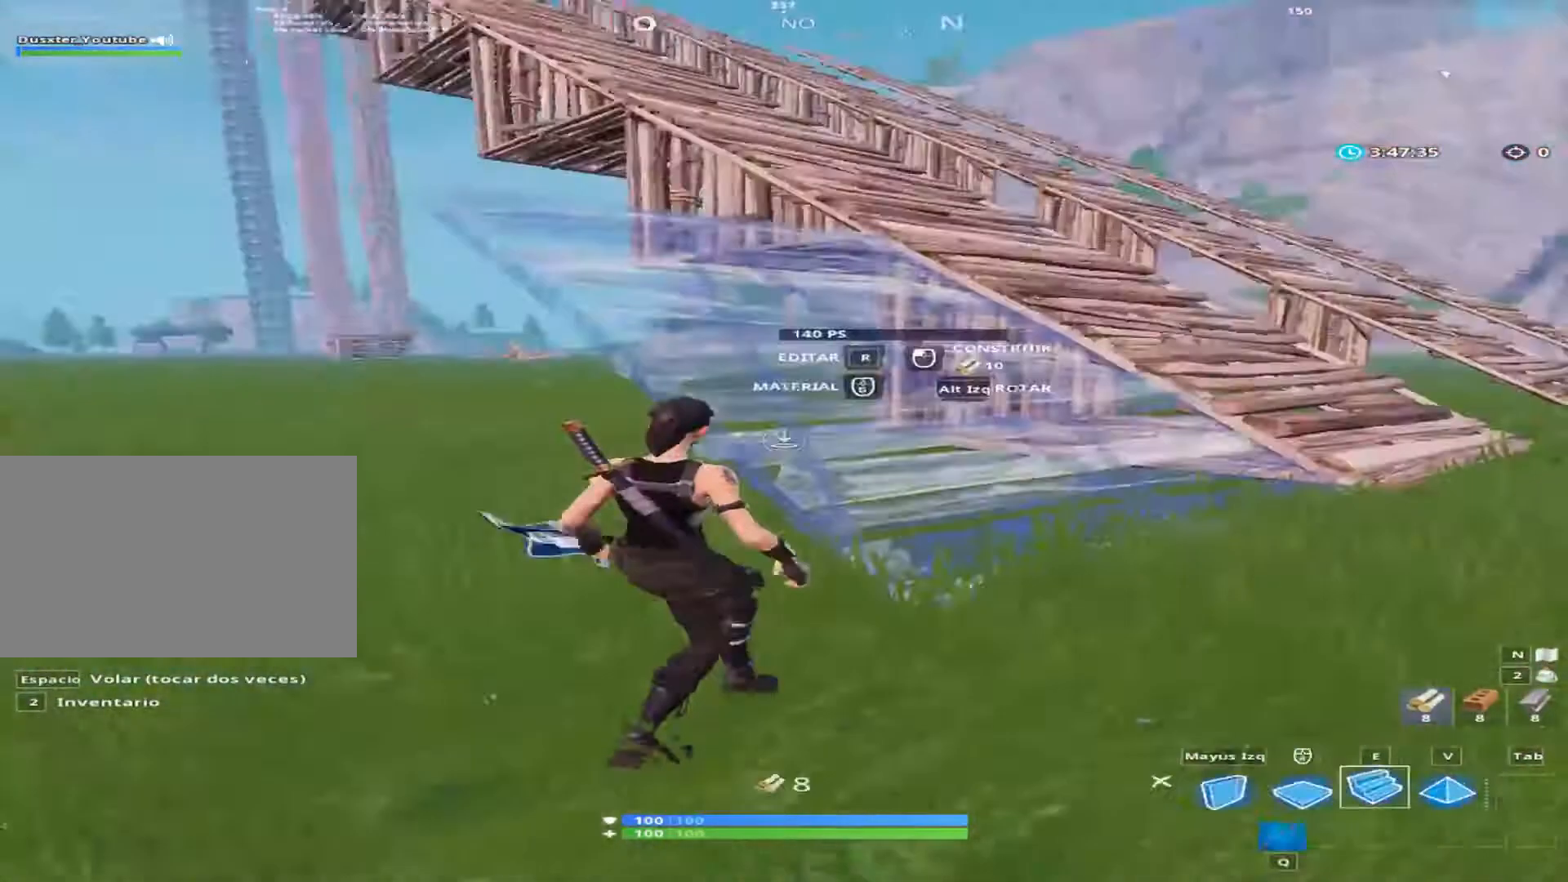
Gameplay with keyboard and mouse; each line is a JSON object with the keys and mouse buttons held at the frame after it. "events" lists presses ("down") and releases ("up") of "1", "2", "3", "4", "a", "alt", "c", "ctrl", "d", "e", "f", "q", "r", "s", "shift", "space", "tab", "v", "w", "x", "z", "mouse_left", "mouse_wheel" and "mouse_right" between this image and that frame as [ms after this image, input, new state], when the widget could be followed in between. "mouse_left", "mouse_wheel", "mouse_right" = the "left", "wheel", "right" buttons of the "mouse" list. No other keys are recorded. "wheel" means that the mouse wheel is clicked or scrolled. "mouse_move" is the direction in which the mouse moves at that frame (one of eight, or "still"), when it could be read.
{"keys": ["s"], "mouse": [], "mouse_move": "still", "events": [[67, "e", "up"], [200, "s", "down"], [267, "a", "up"]]}
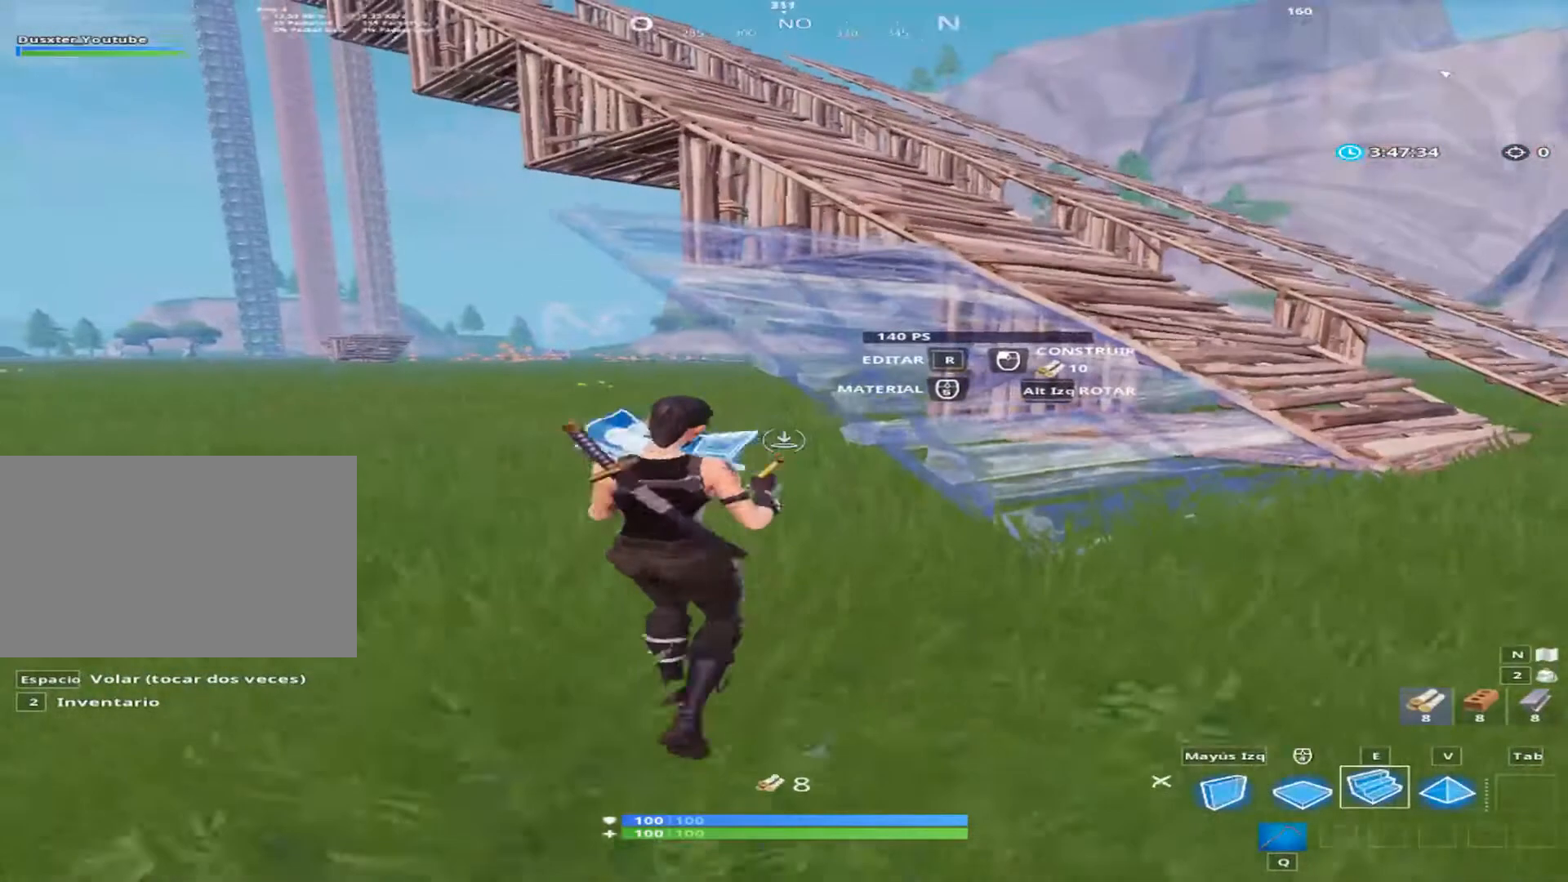
{"keys": ["s"], "mouse": [], "mouse_move": "still", "events": []}
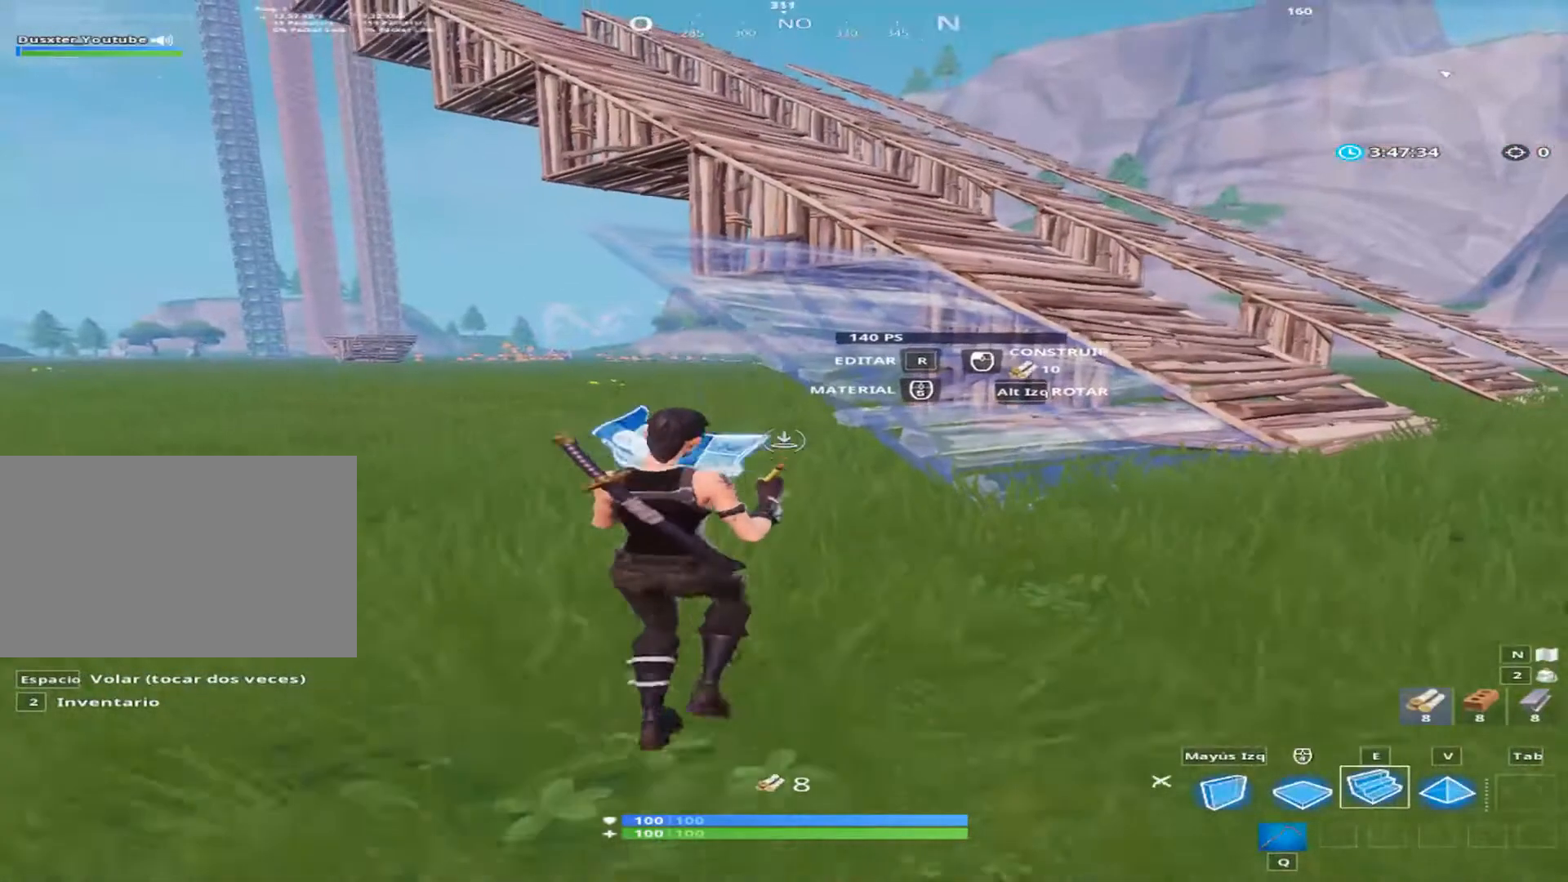
{"keys": [], "mouse": [], "mouse_move": "still", "events": [[134, "a", "down"], [267, "a", "up"], [467, "s", "up"]]}
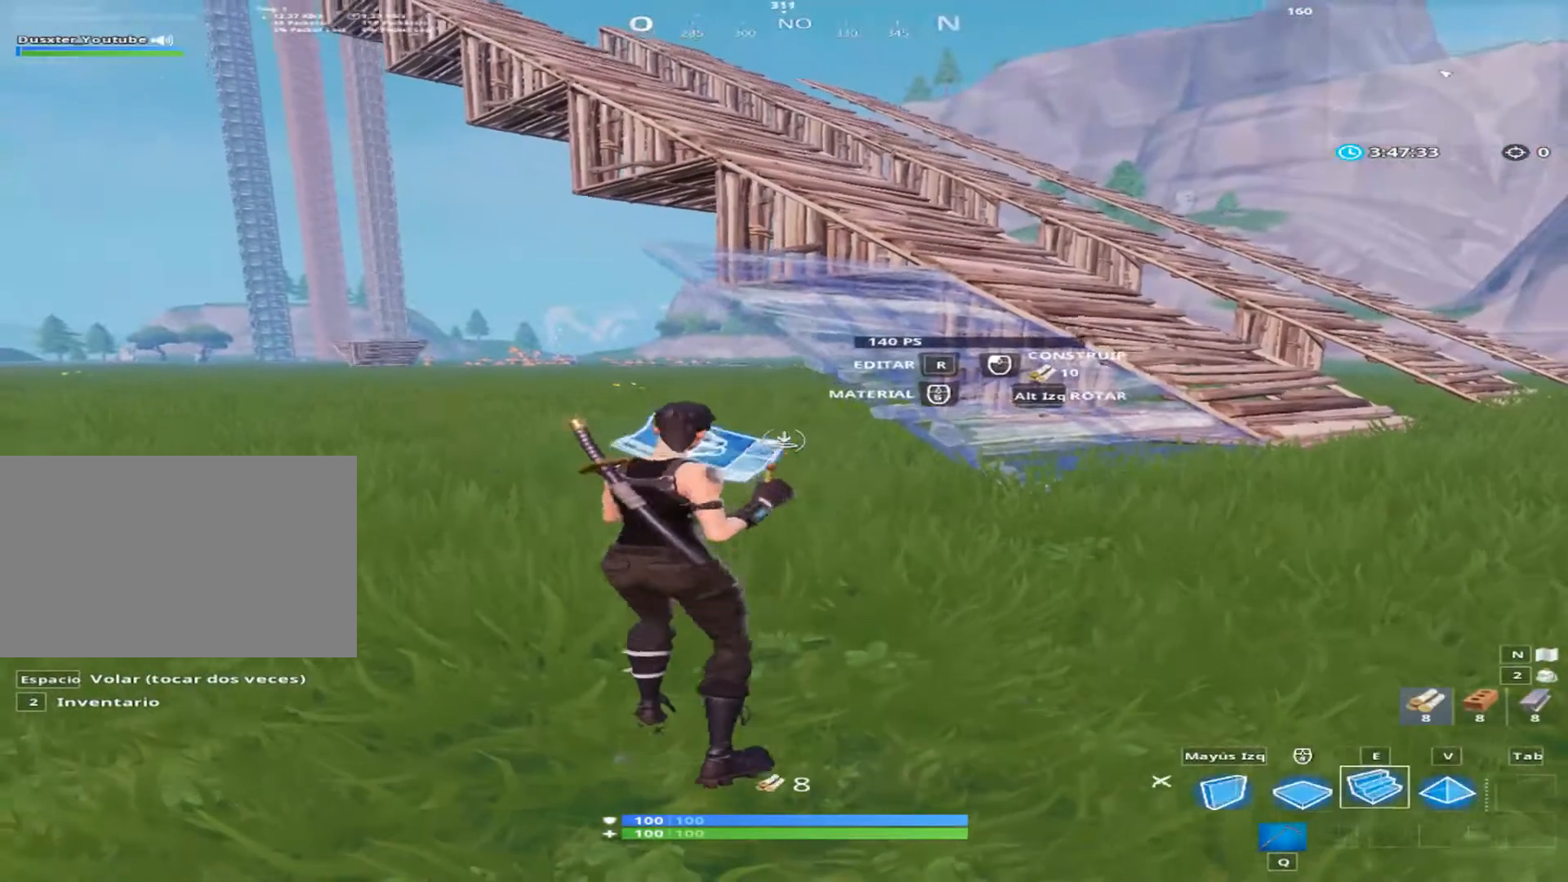
{"keys": ["d", "w"], "mouse": [], "mouse_move": "up", "events": [[267, "q", "down"], [400, "q", "up"], [533, "d", "down"], [533, "w", "down"]]}
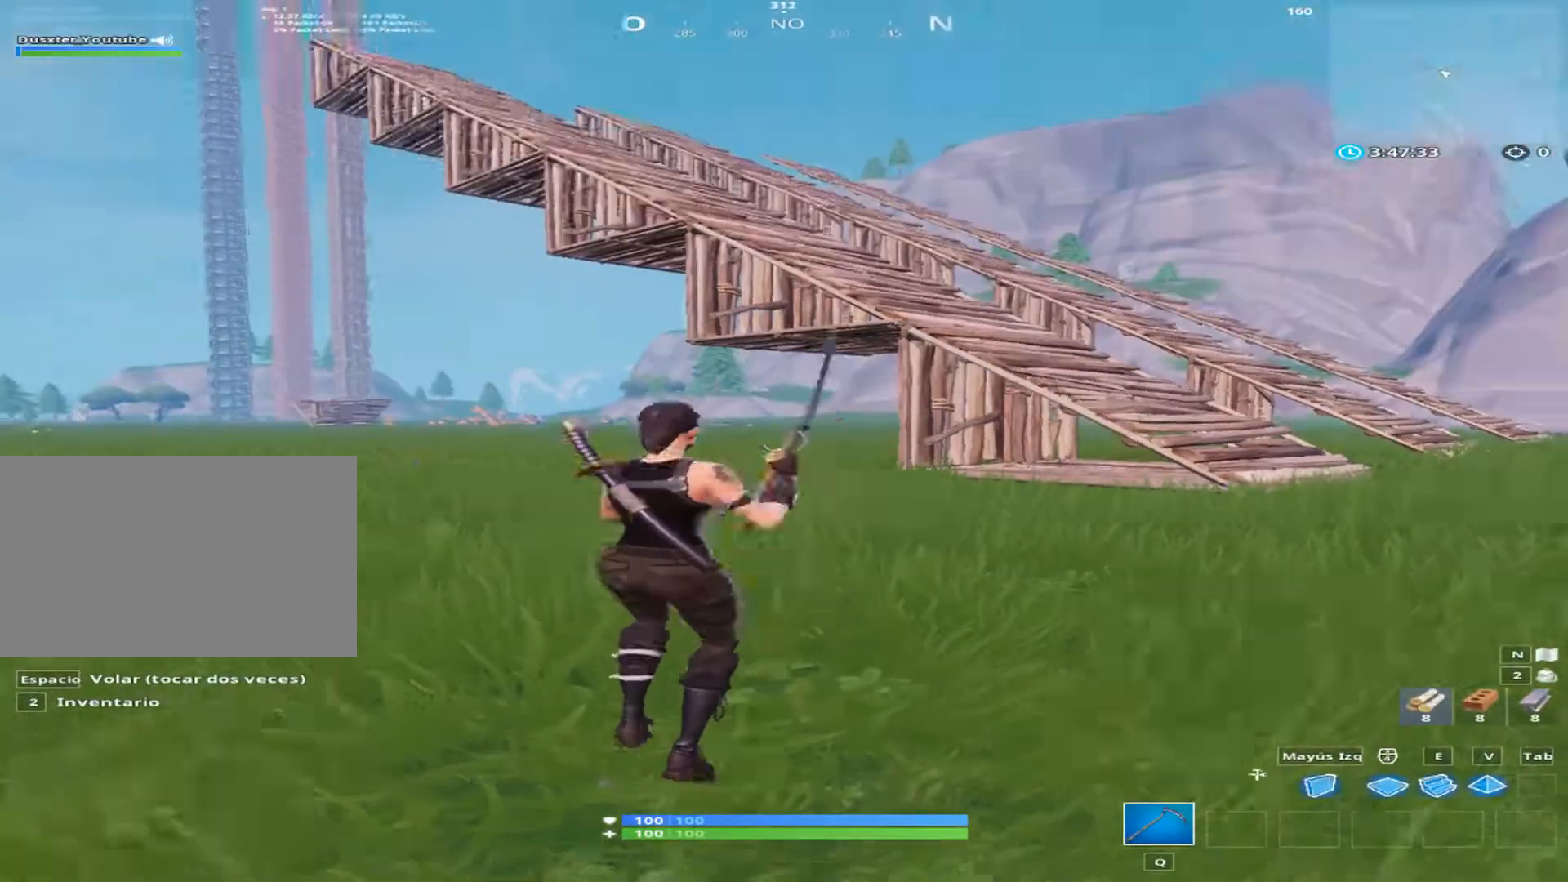
{"keys": ["ctrl", "d", "w"], "mouse": [], "mouse_move": "still", "events": [[467, "ctrl", "down"]]}
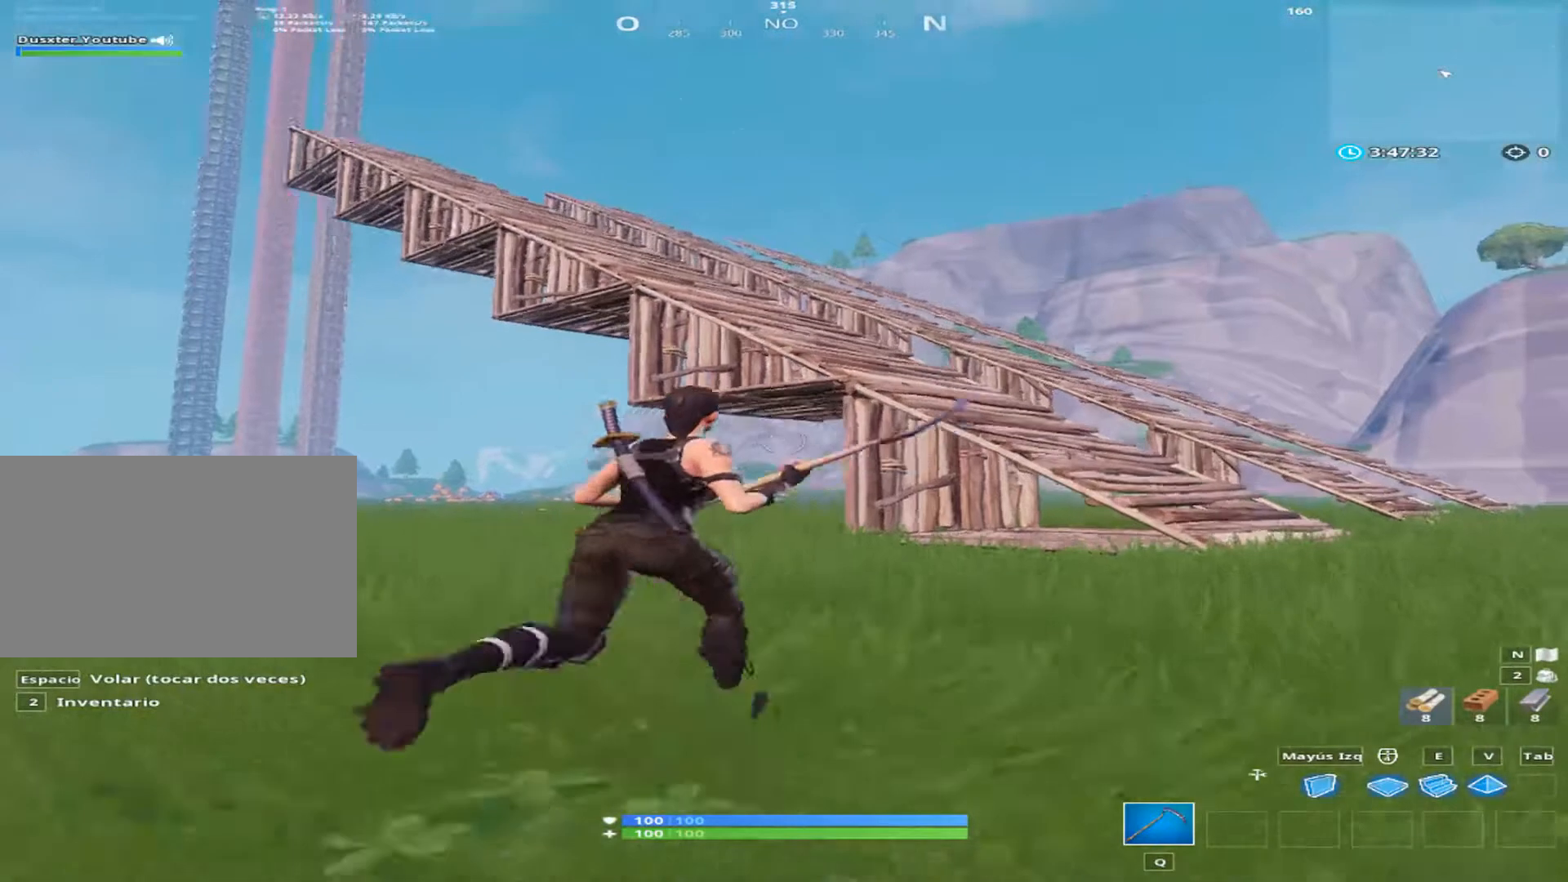
{"keys": ["d", "space", "w"], "mouse": [], "mouse_move": "still", "events": [[200, "ctrl", "up"], [400, "space", "down"]]}
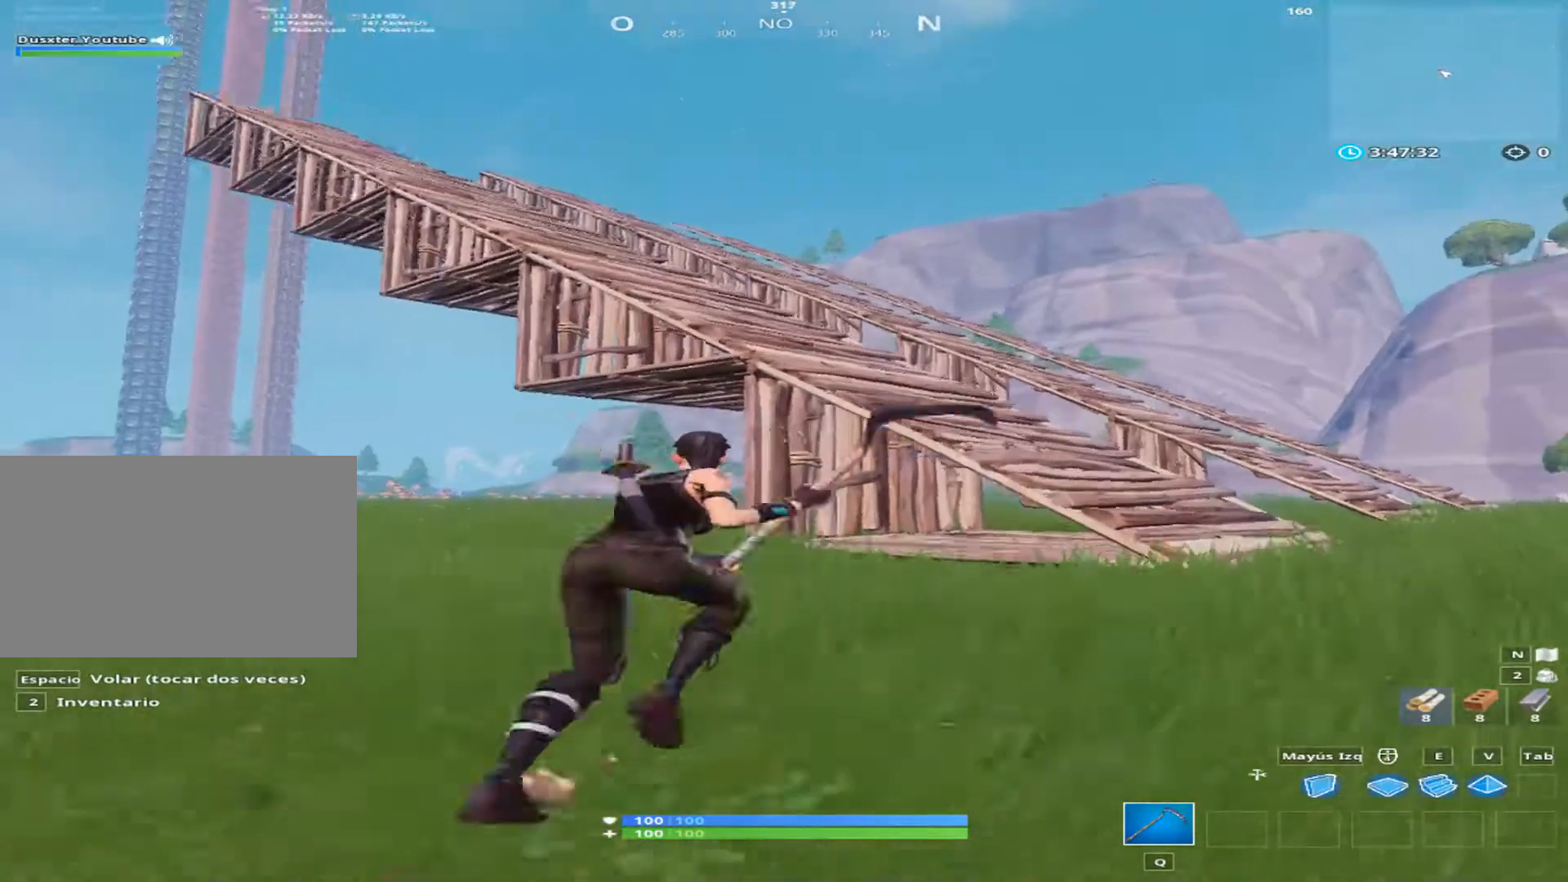
{"keys": ["d", "w"], "mouse": [], "mouse_move": "still", "events": [[67, "space", "up"]]}
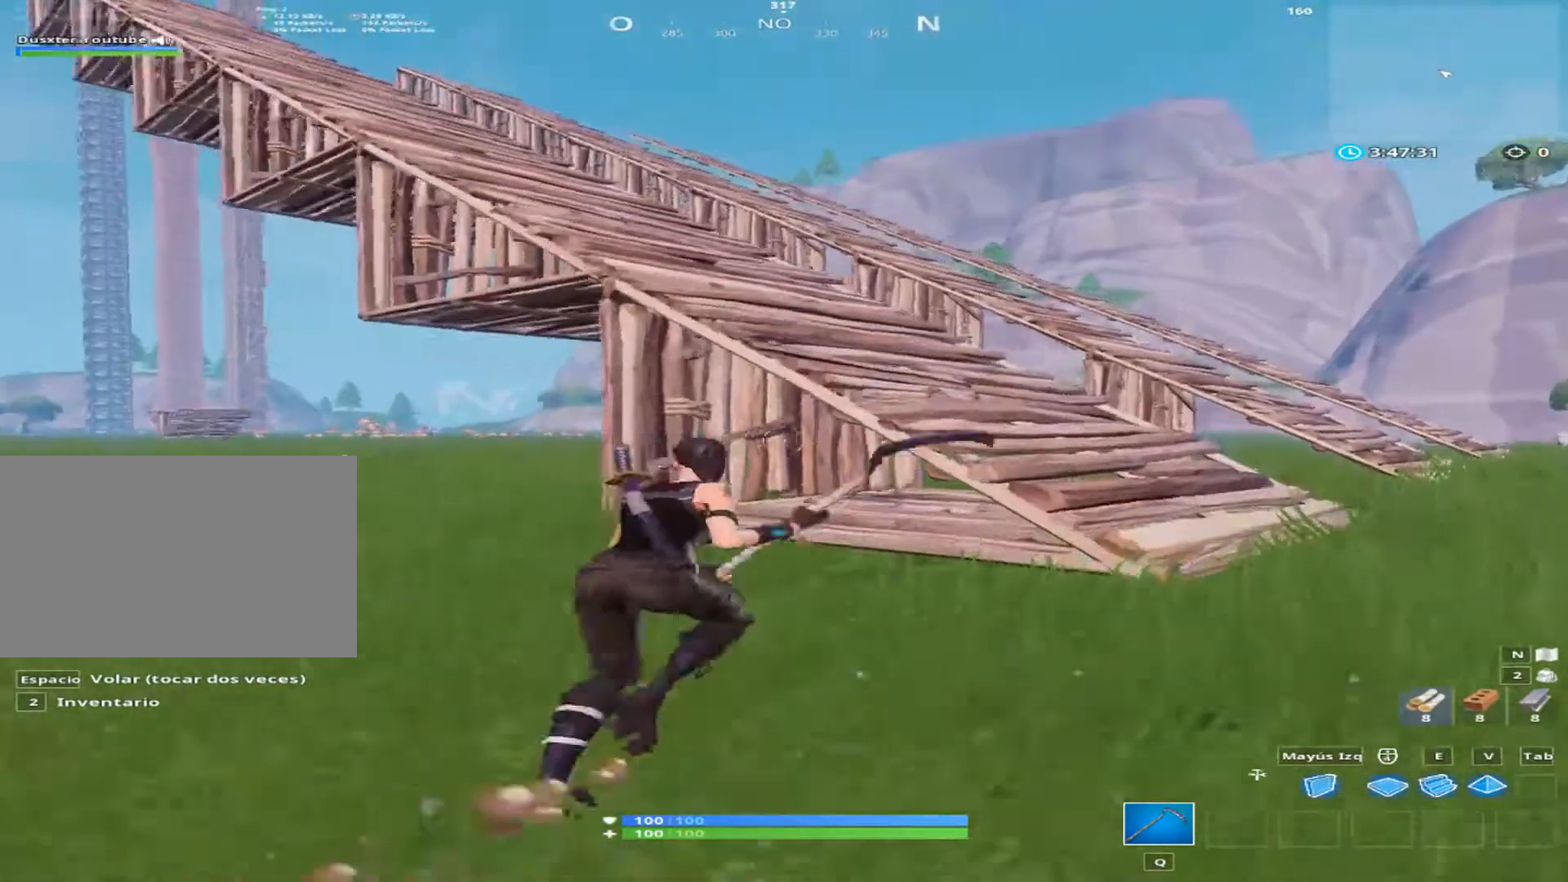
{"keys": ["w"], "mouse": [], "mouse_move": "still", "events": [[200, "space", "down"], [400, "space", "up"], [533, "d", "up"]]}
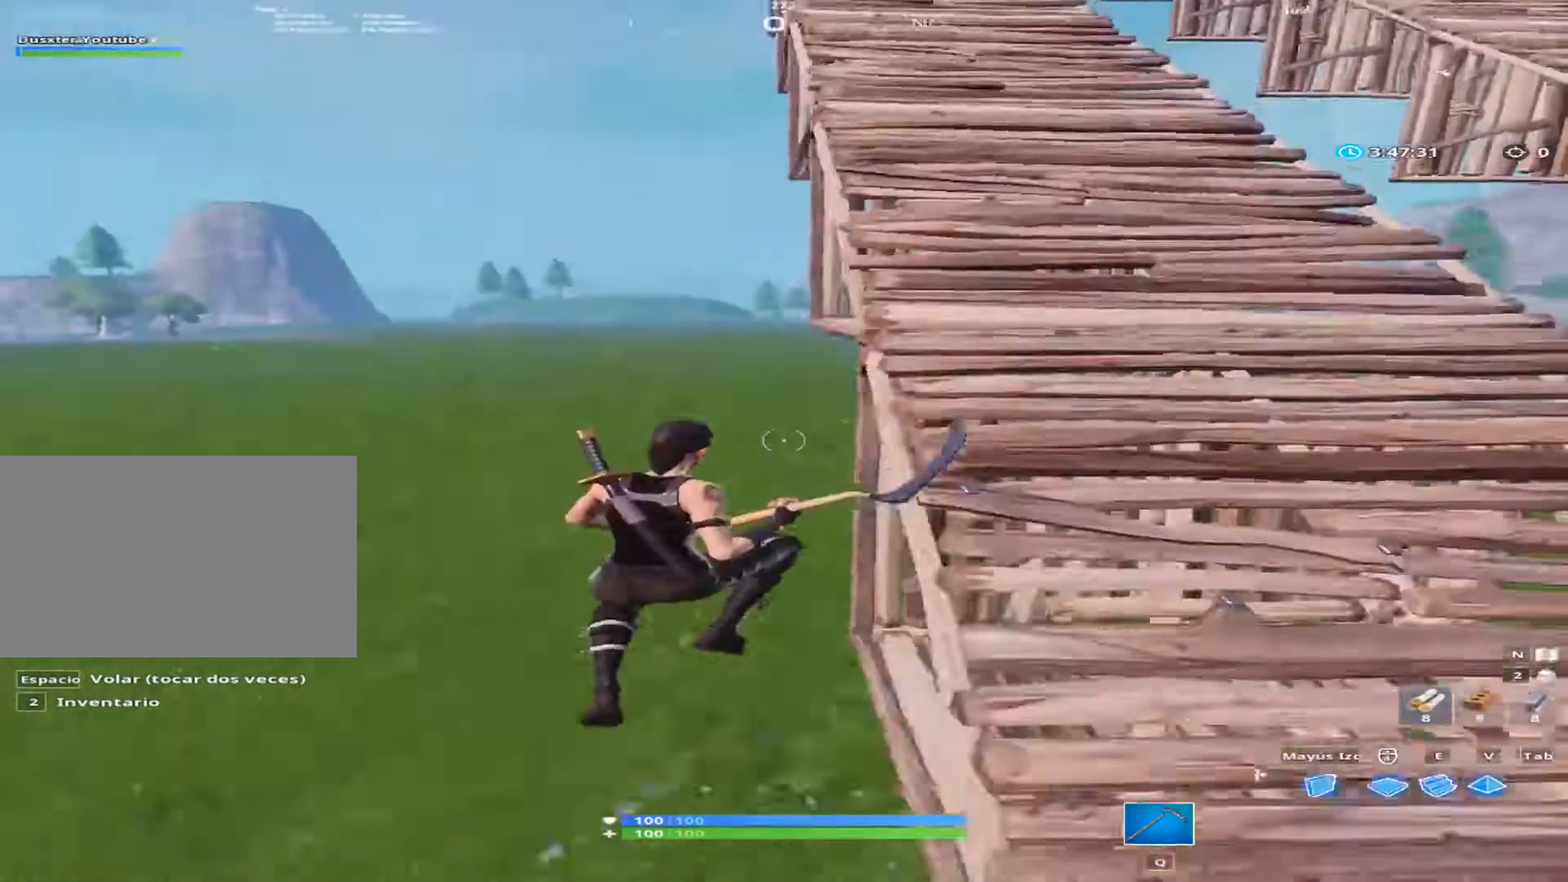
{"keys": ["a", "w"], "mouse": [], "mouse_move": "up-right", "events": [[134, "d", "down"], [200, "a", "down"], [200, "d", "up"]]}
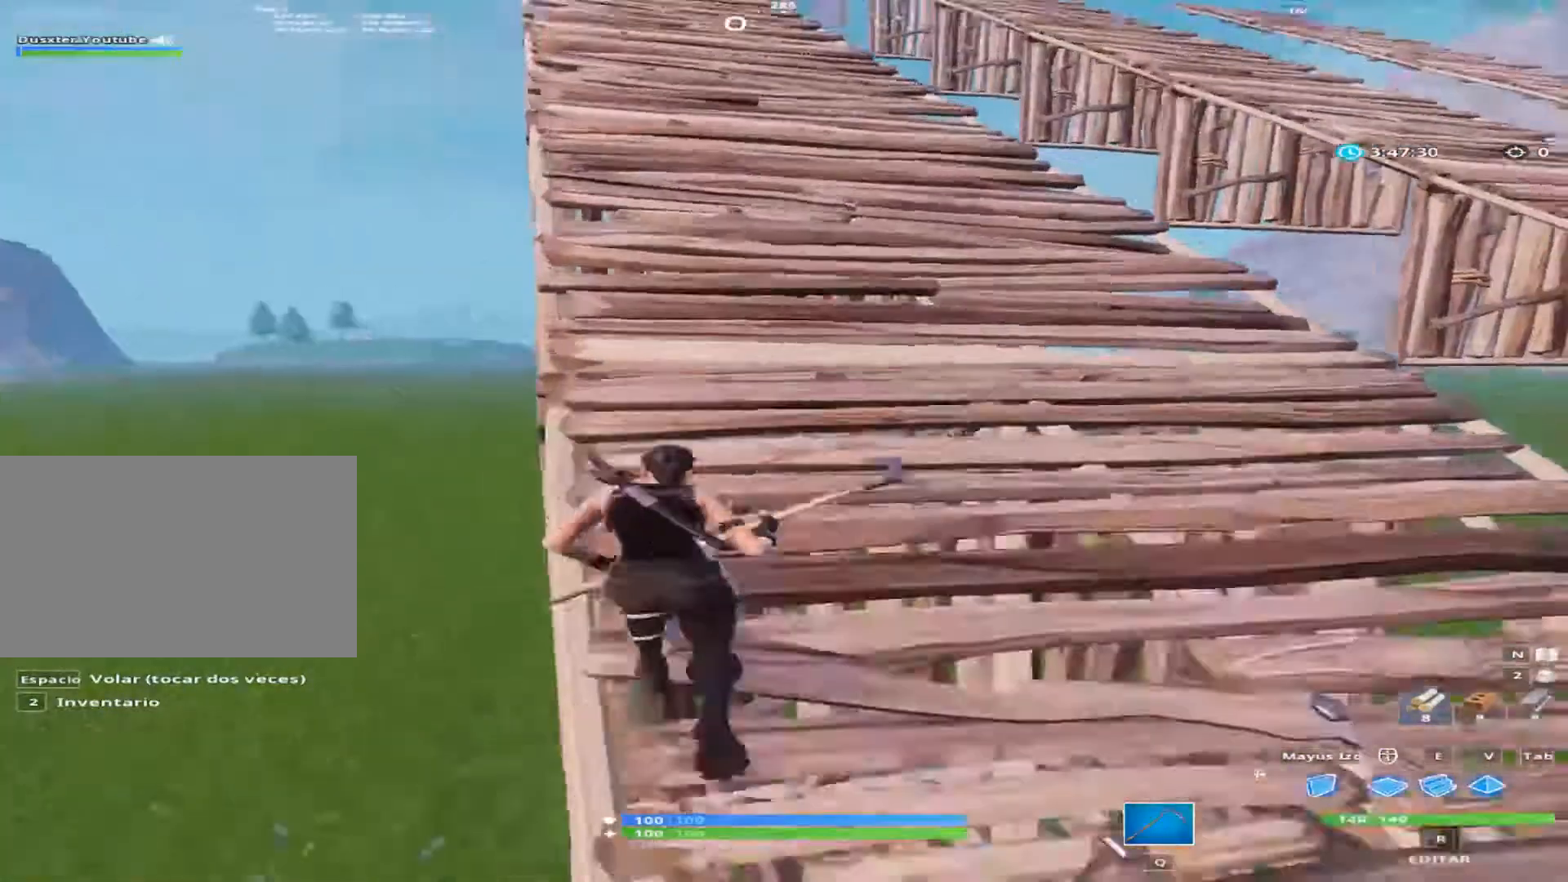
{"keys": ["a"], "mouse": [], "mouse_move": "right", "events": [[133, "a", "up"], [333, "a", "down"], [533, "w", "up"]]}
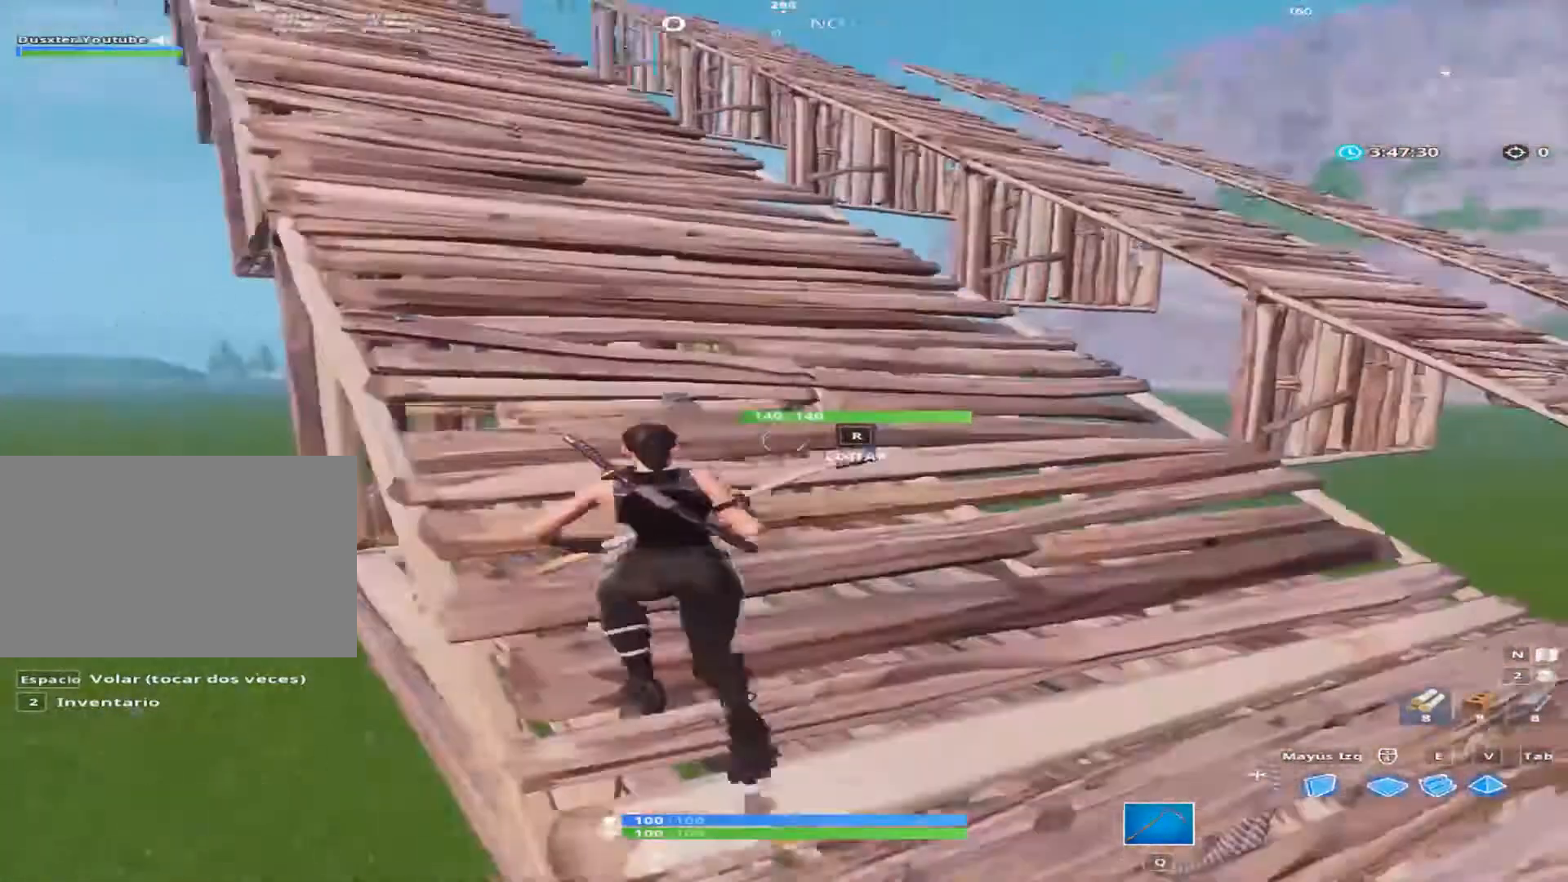
{"keys": ["a", "d", "s", "space"], "mouse": [], "mouse_move": "still", "events": [[134, "s", "down"], [200, "a", "up"], [200, "d", "down"], [400, "space", "down"], [467, "a", "down"]]}
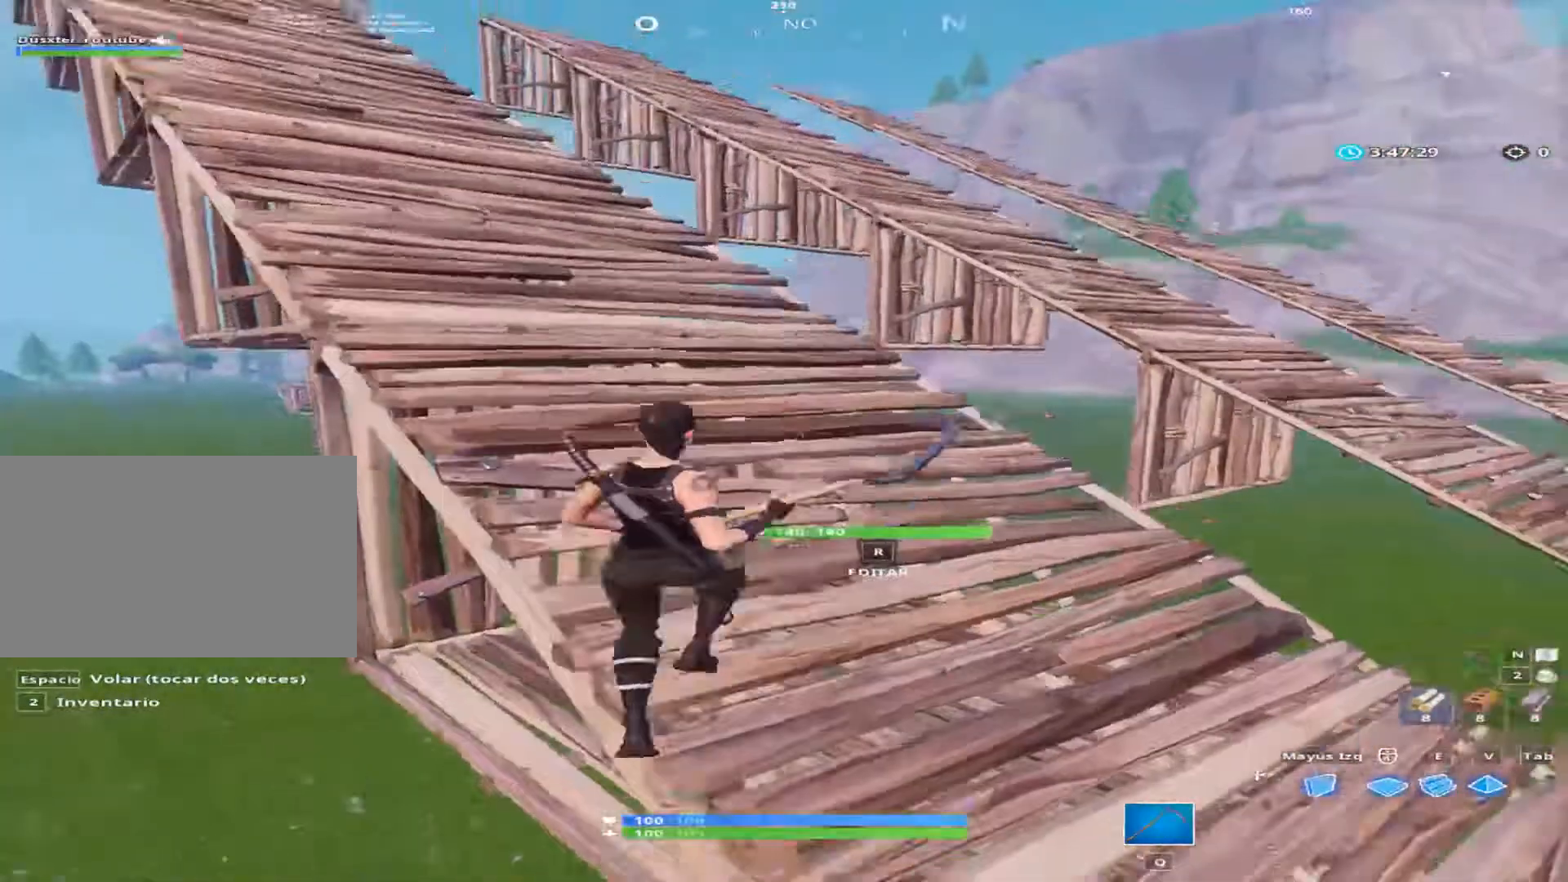
{"keys": ["a"], "mouse": [], "mouse_move": "down", "events": [[133, "d", "up"], [133, "space", "up"], [333, "s", "up"]]}
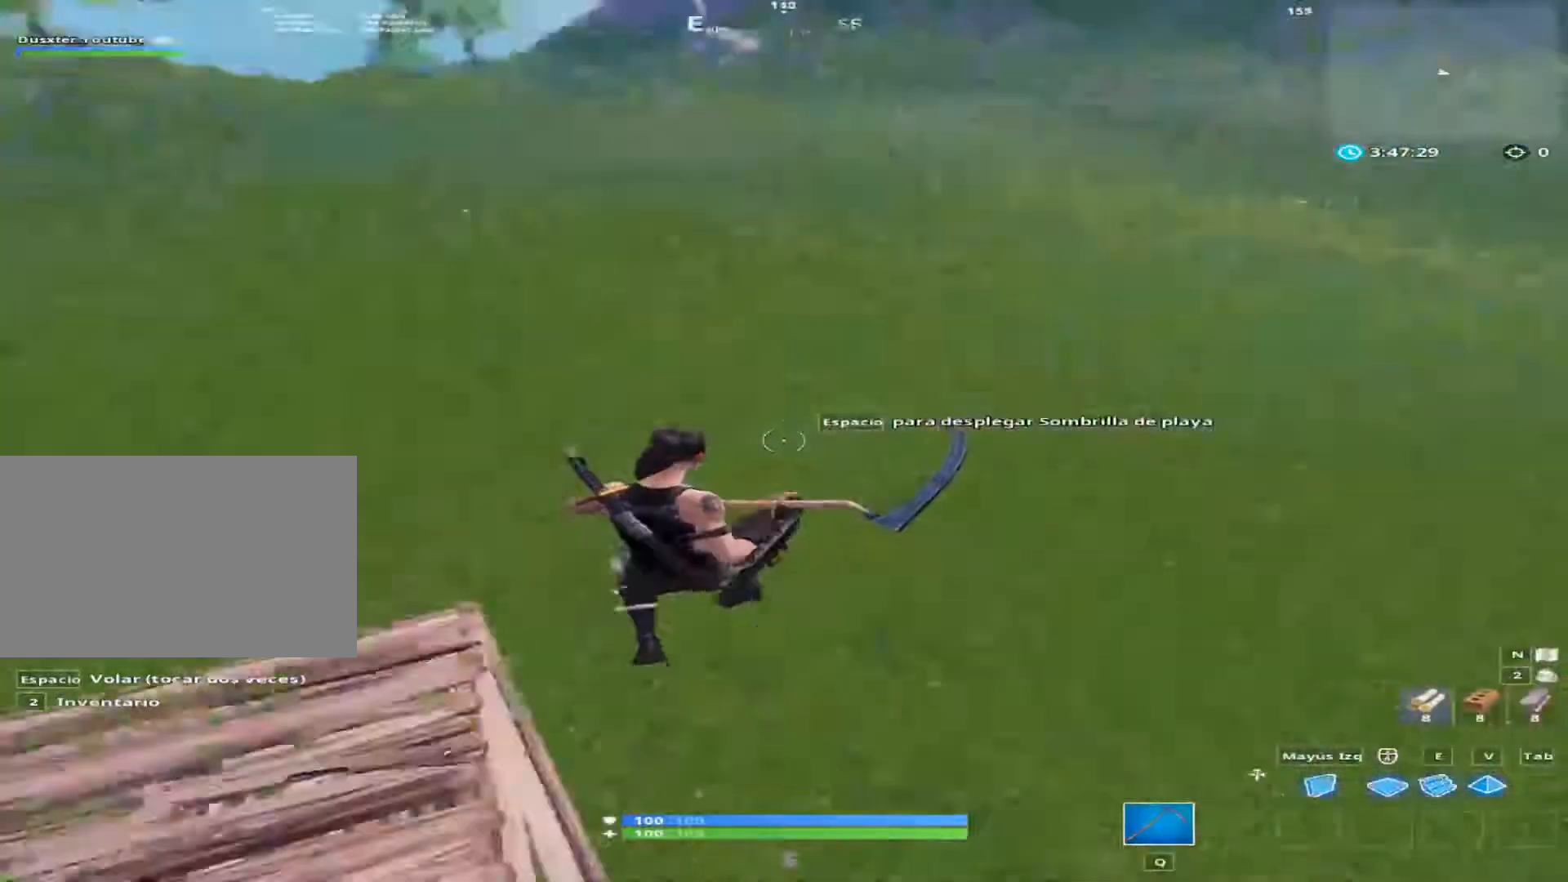
{"keys": ["a", "w"], "mouse": [], "mouse_move": "up-right", "events": [[400, "w", "down"]]}
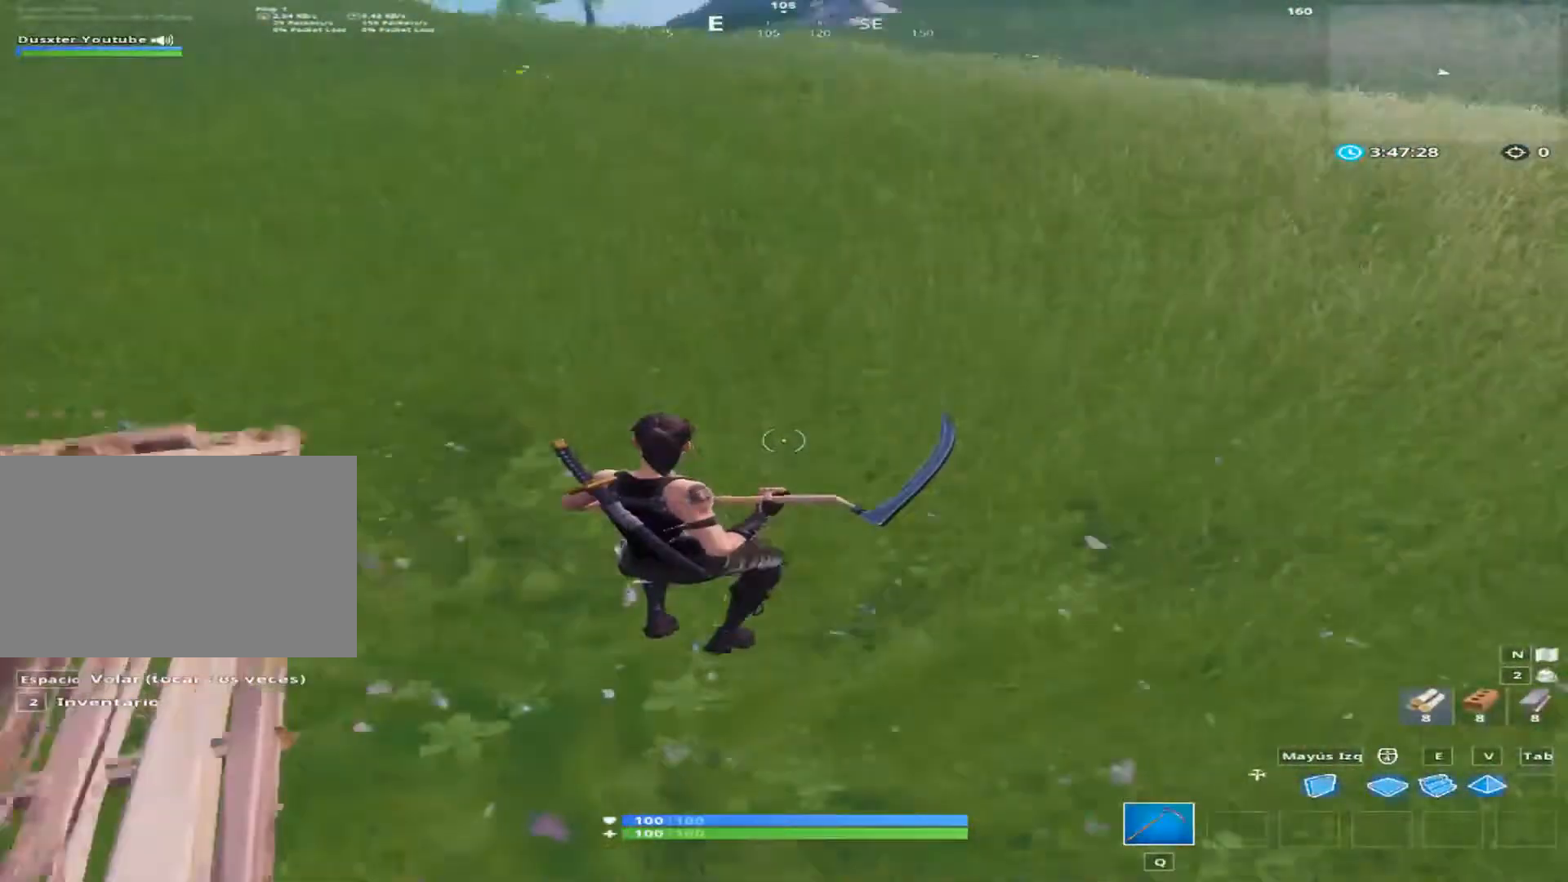
{"keys": ["a", "w"], "mouse": [], "mouse_move": "still", "events": []}
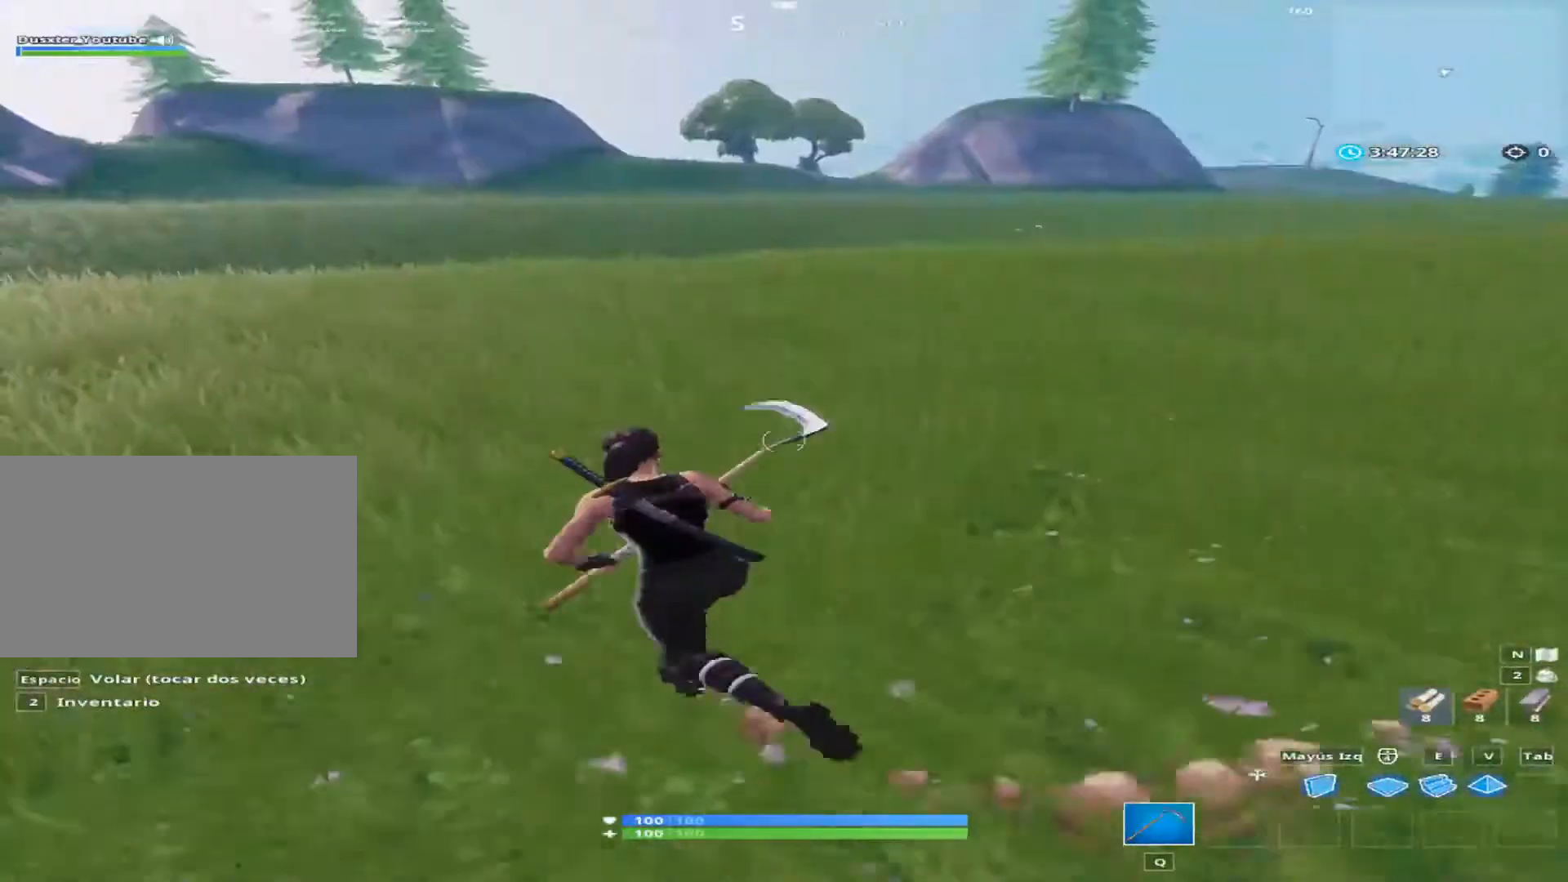
{"keys": ["a", "s"], "mouse": [], "mouse_move": "still", "events": [[67, "space", "down"], [200, "w", "up"], [267, "space", "up"], [400, "s", "down"]]}
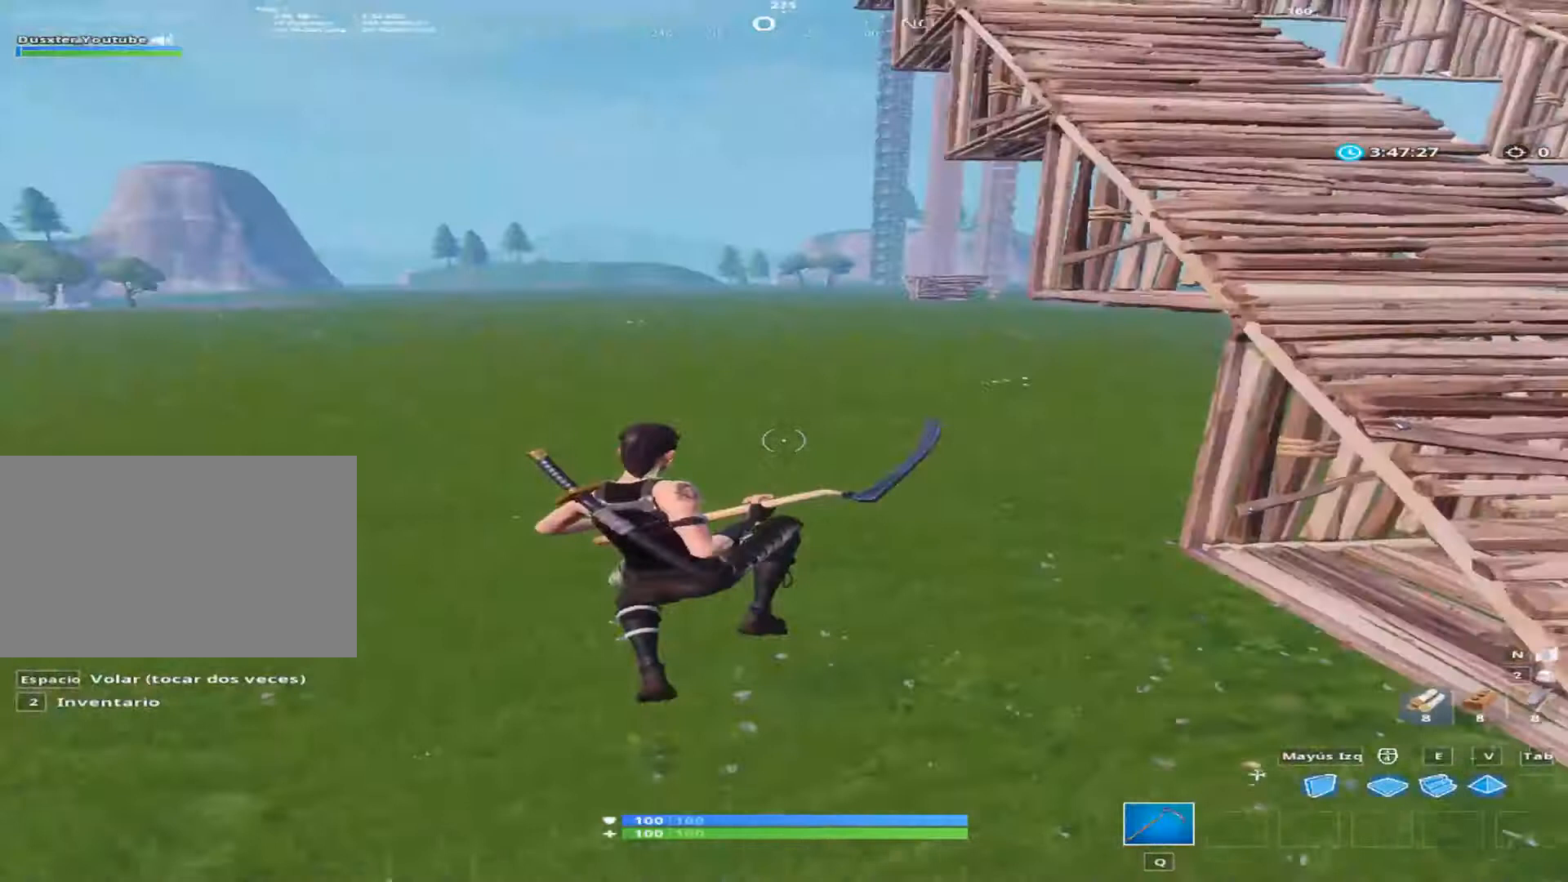
{"keys": ["a", "s"], "mouse": [], "mouse_move": "still", "events": []}
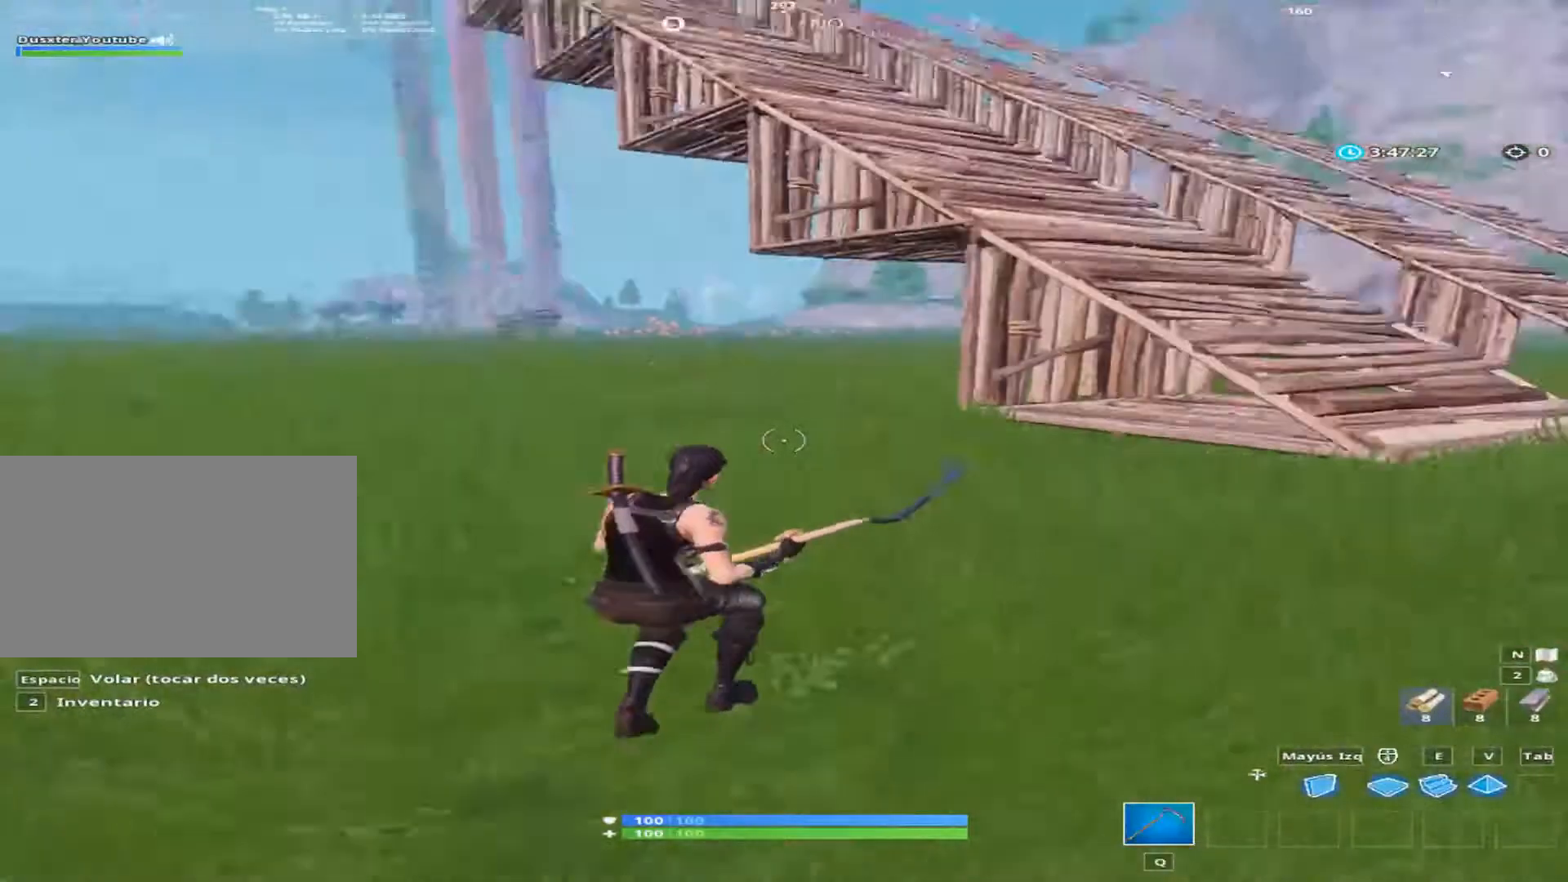
{"keys": ["a", "s"], "mouse": [], "mouse_move": "still", "events": []}
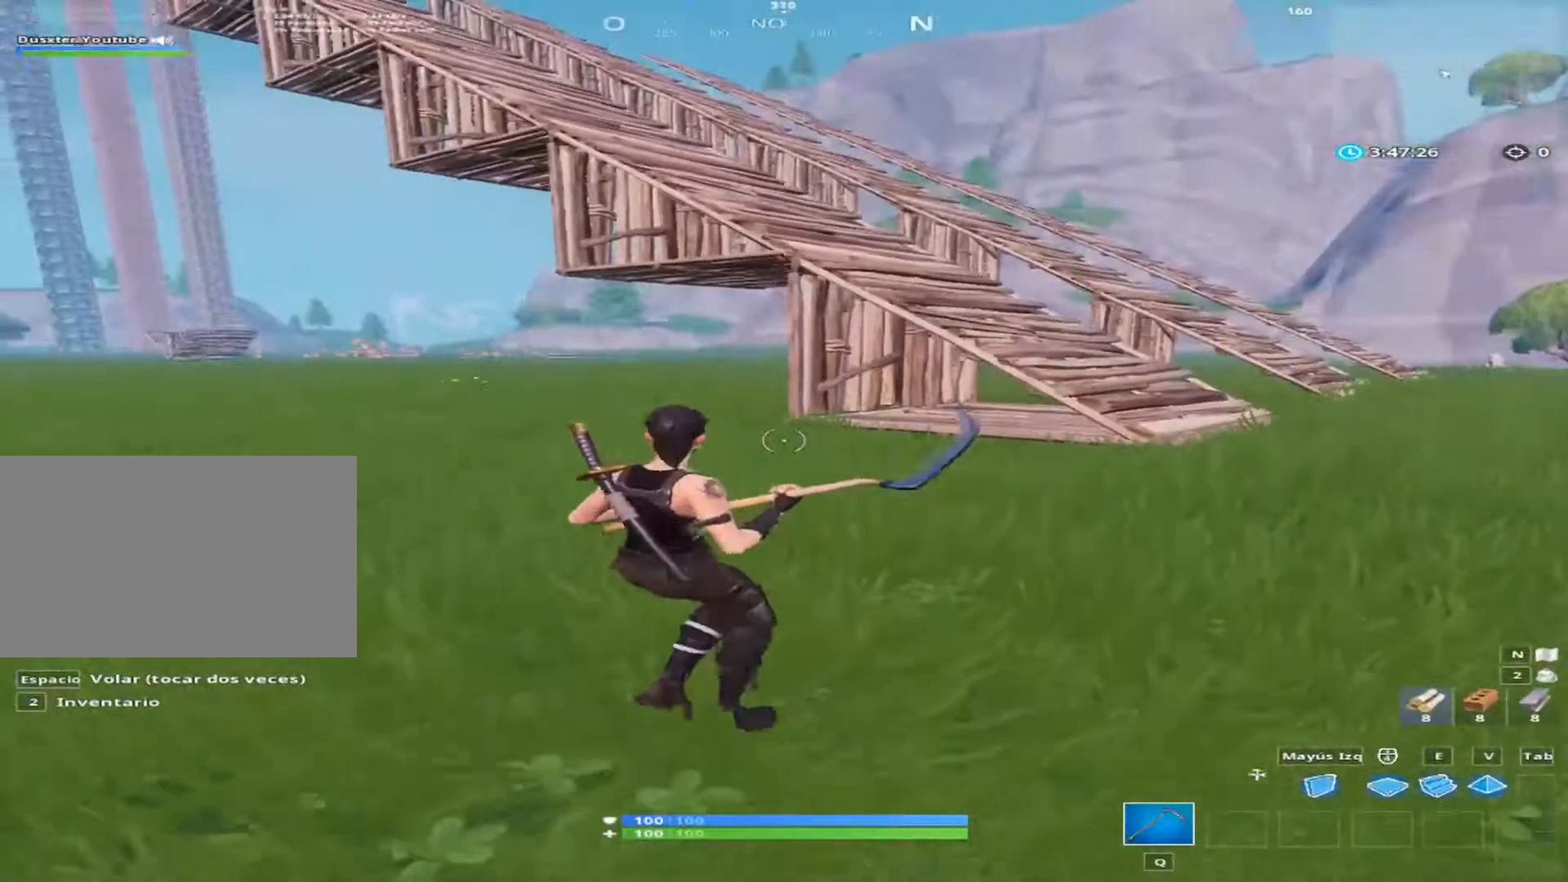
{"keys": ["d"], "mouse": [], "mouse_move": "left", "events": [[200, "d", "down"], [333, "a", "up"], [400, "s", "up"]]}
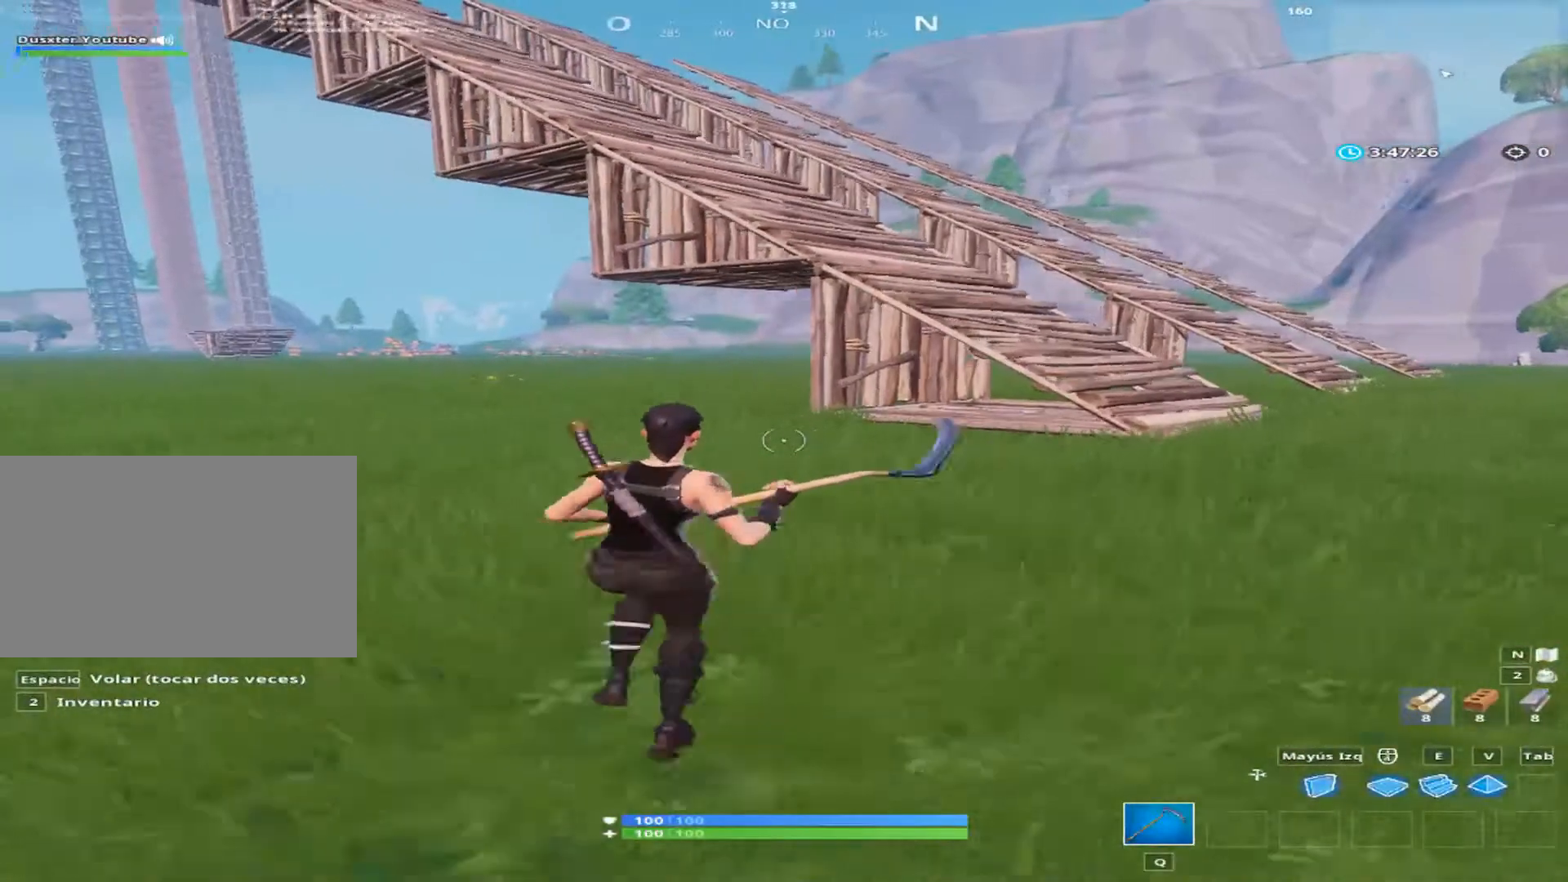
{"keys": ["d", "w"], "mouse": [], "mouse_move": "still", "events": [[200, "w", "down"]]}
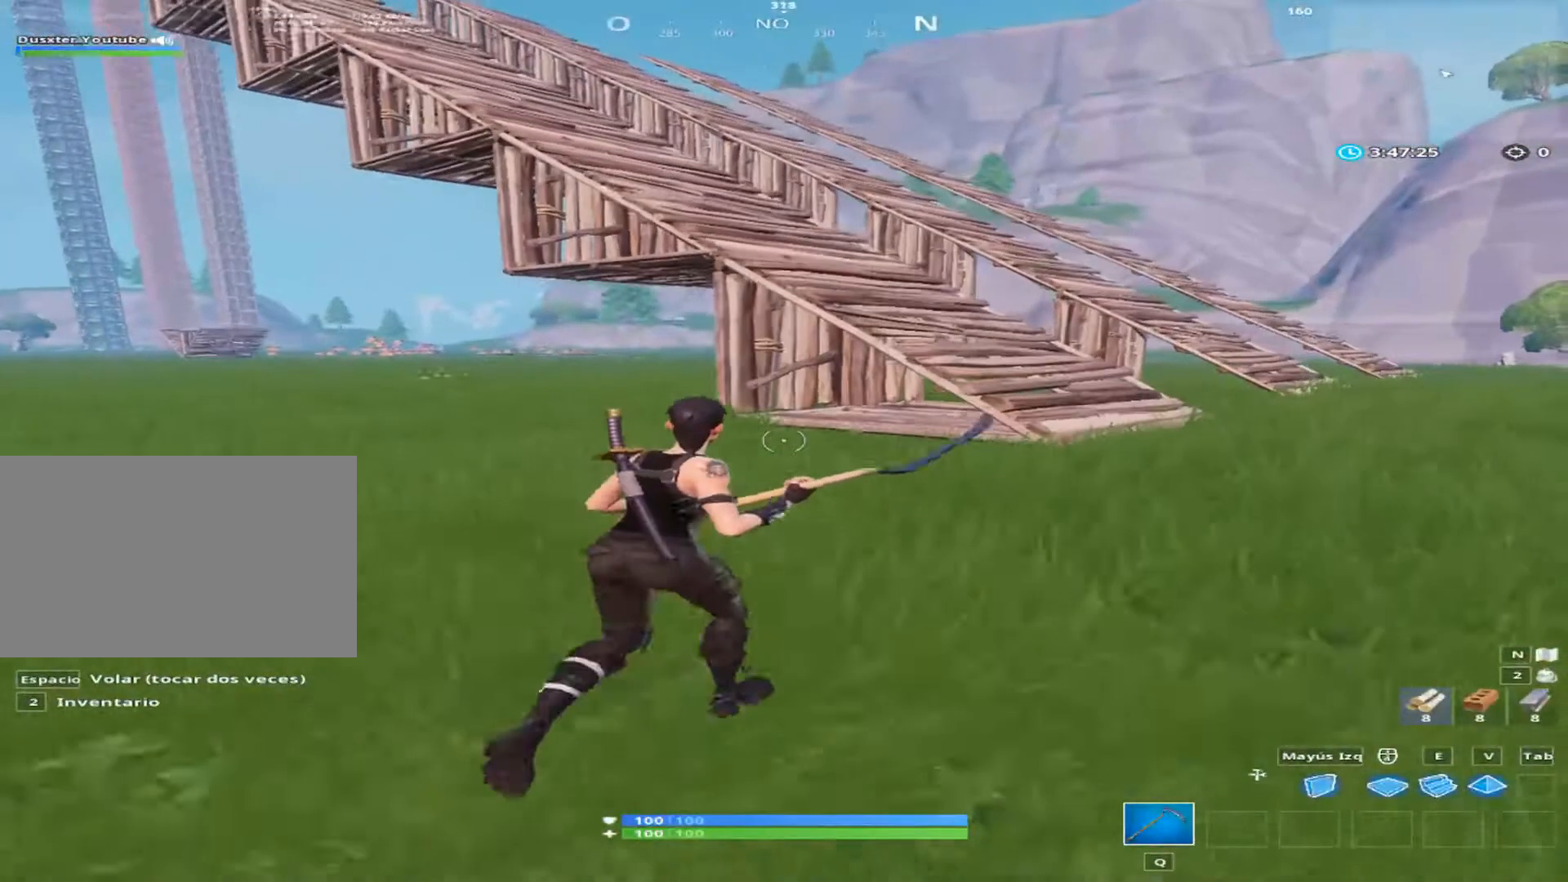
{"keys": ["s"], "mouse": [], "mouse_move": "right", "events": [[333, "w", "up"], [467, "s", "down"], [533, "d", "up"]]}
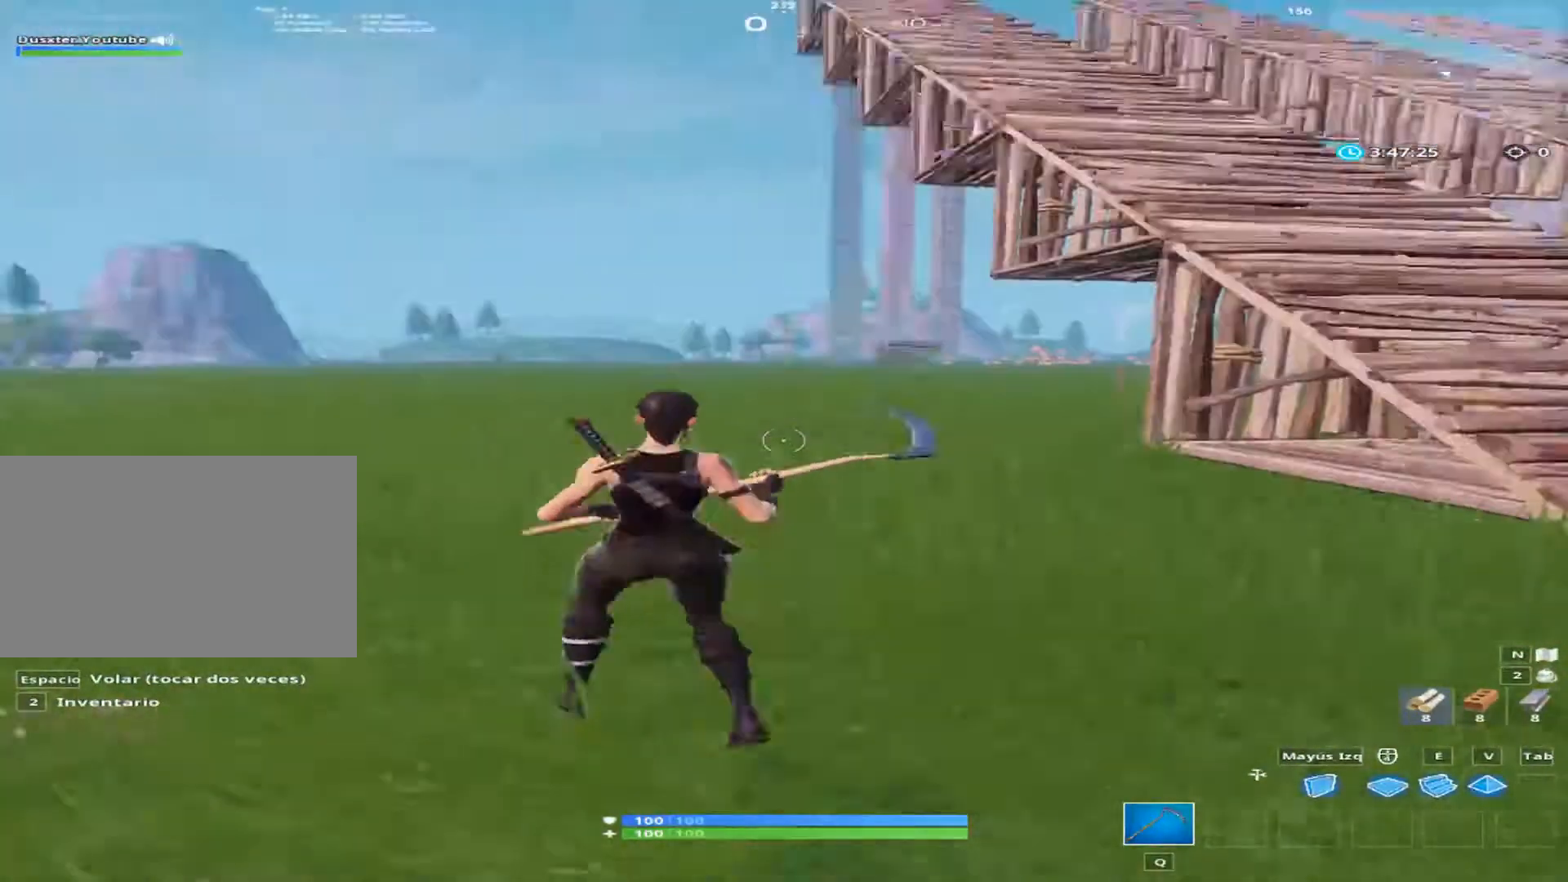
{"keys": ["a"], "mouse": [], "mouse_move": "still", "events": [[267, "a", "down"], [267, "s", "up"]]}
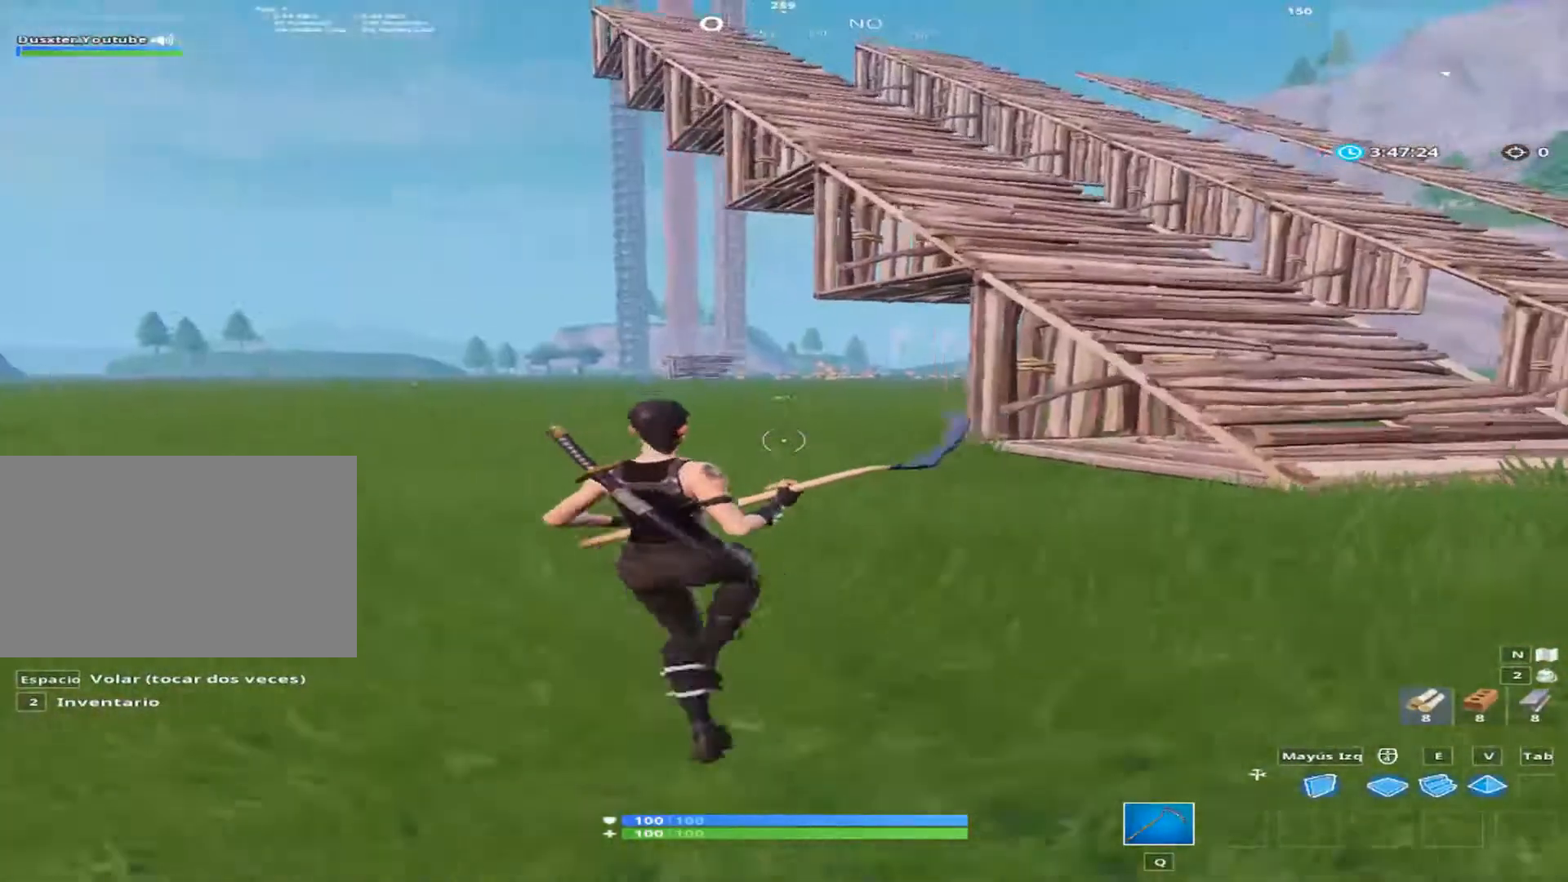
{"keys": ["a", "s"], "mouse": [], "mouse_move": "still", "events": [[67, "w", "down"], [267, "w", "up"], [533, "s", "down"]]}
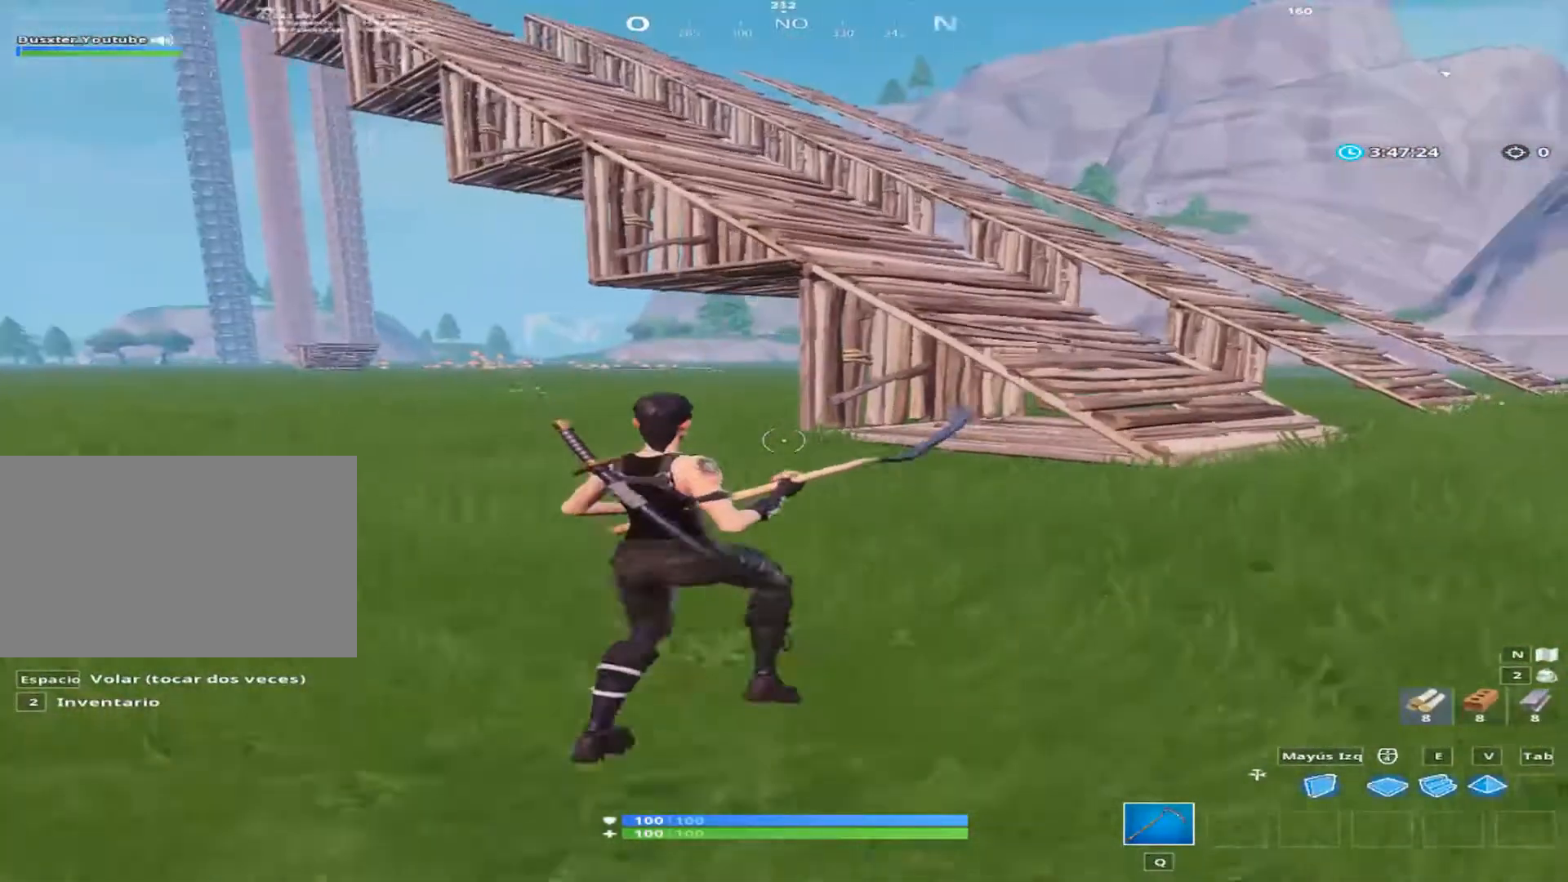
{"keys": [], "mouse": [], "mouse_move": "left", "events": [[67, "a", "up"], [400, "s", "up"]]}
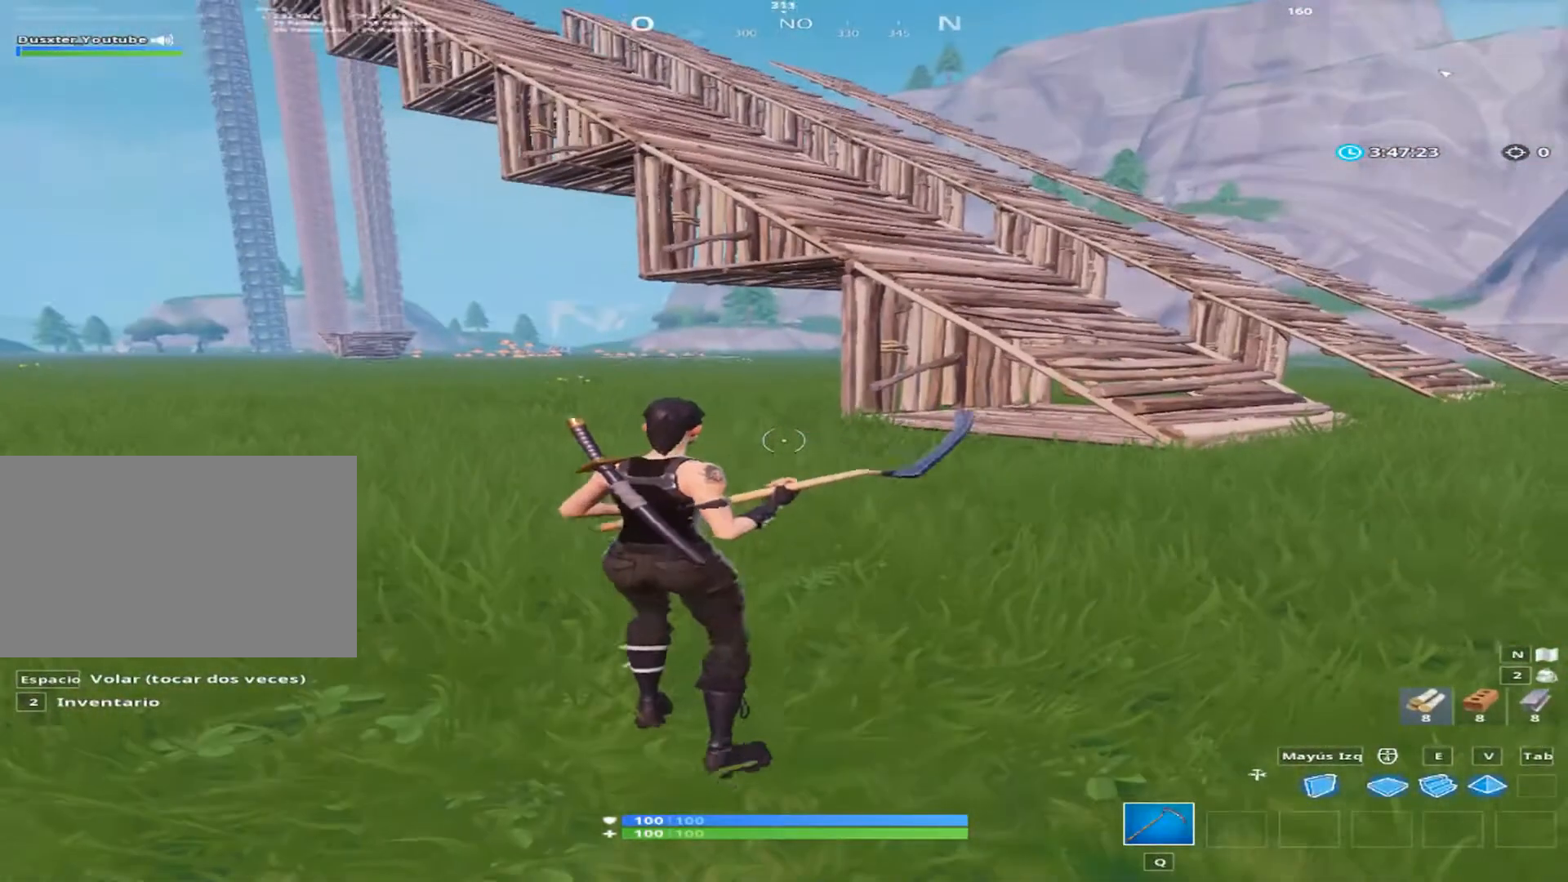
{"keys": [], "mouse": [], "mouse_move": "still", "events": []}
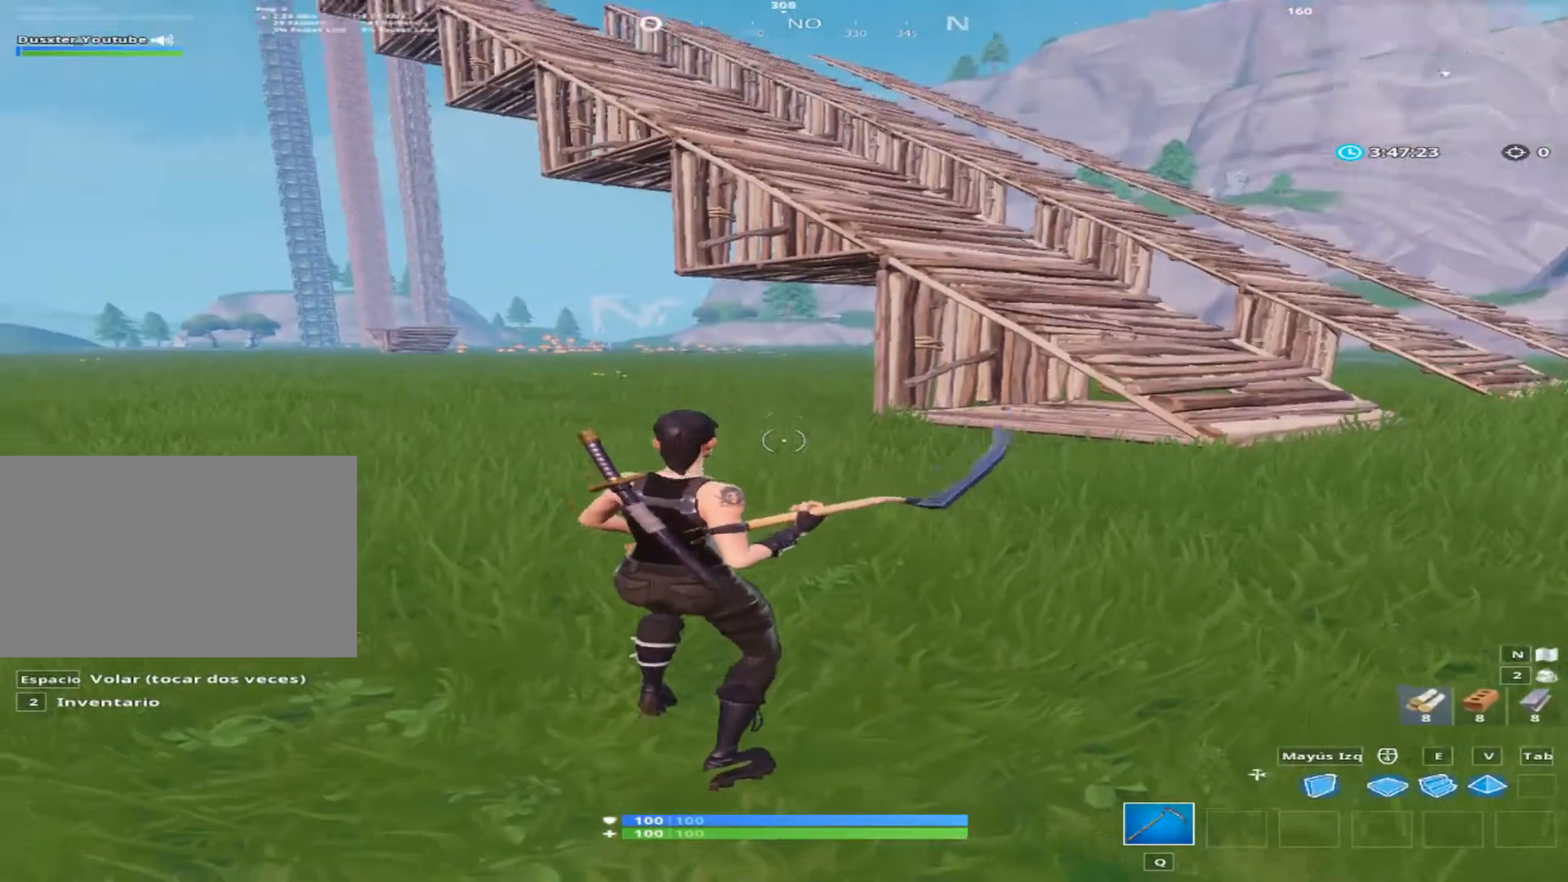
{"keys": [], "mouse": [], "mouse_move": "up-left", "events": []}
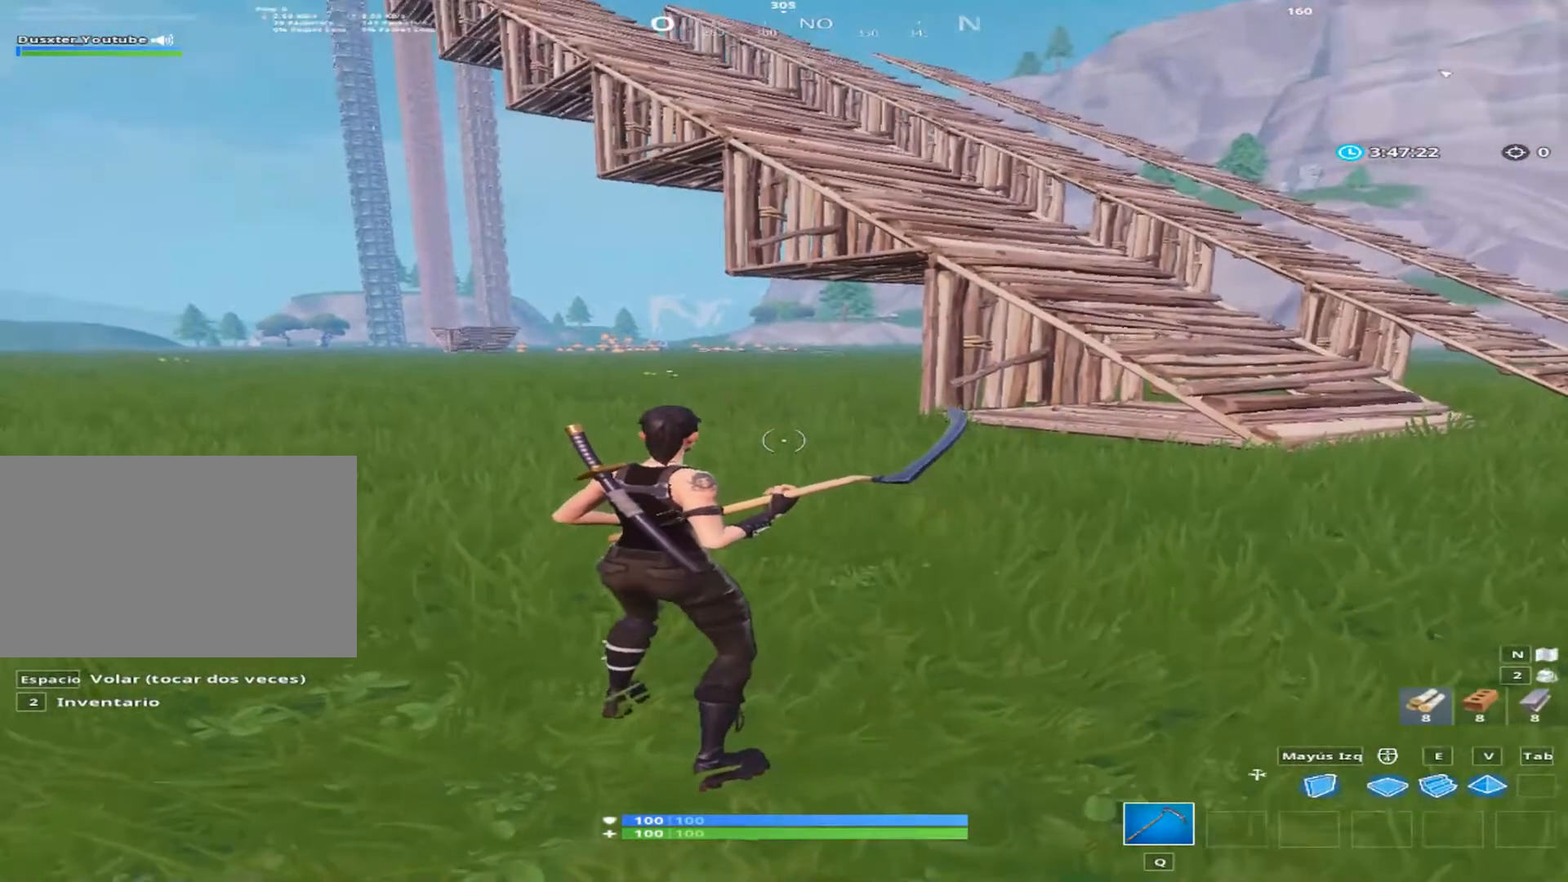
{"keys": [], "mouse": [], "mouse_move": "still", "events": []}
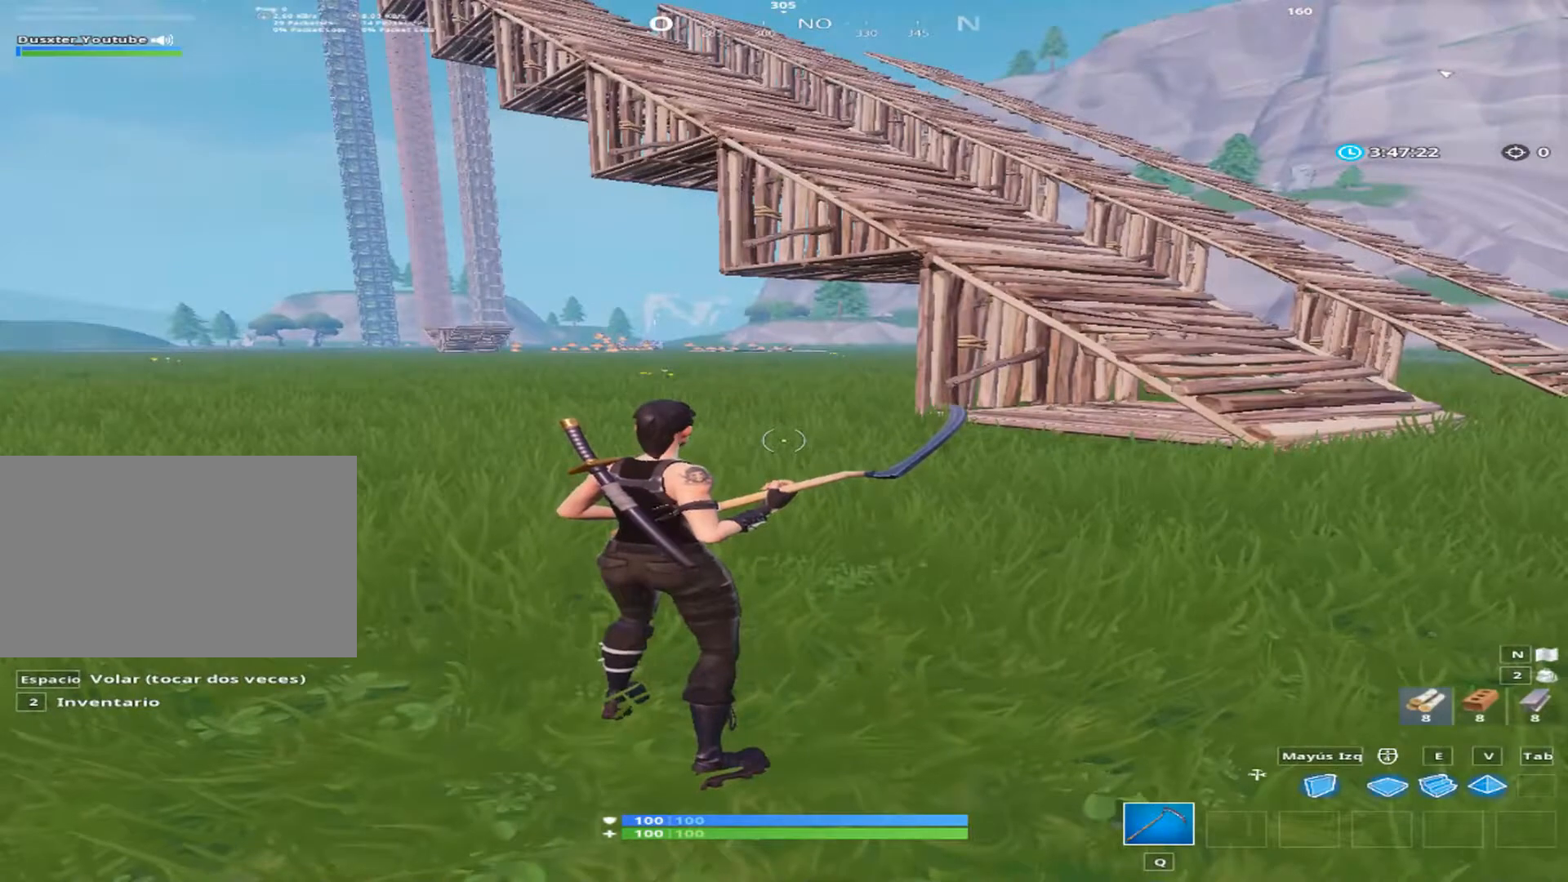
{"keys": ["a"], "mouse": [], "mouse_move": "still", "events": [[467, "a", "down"]]}
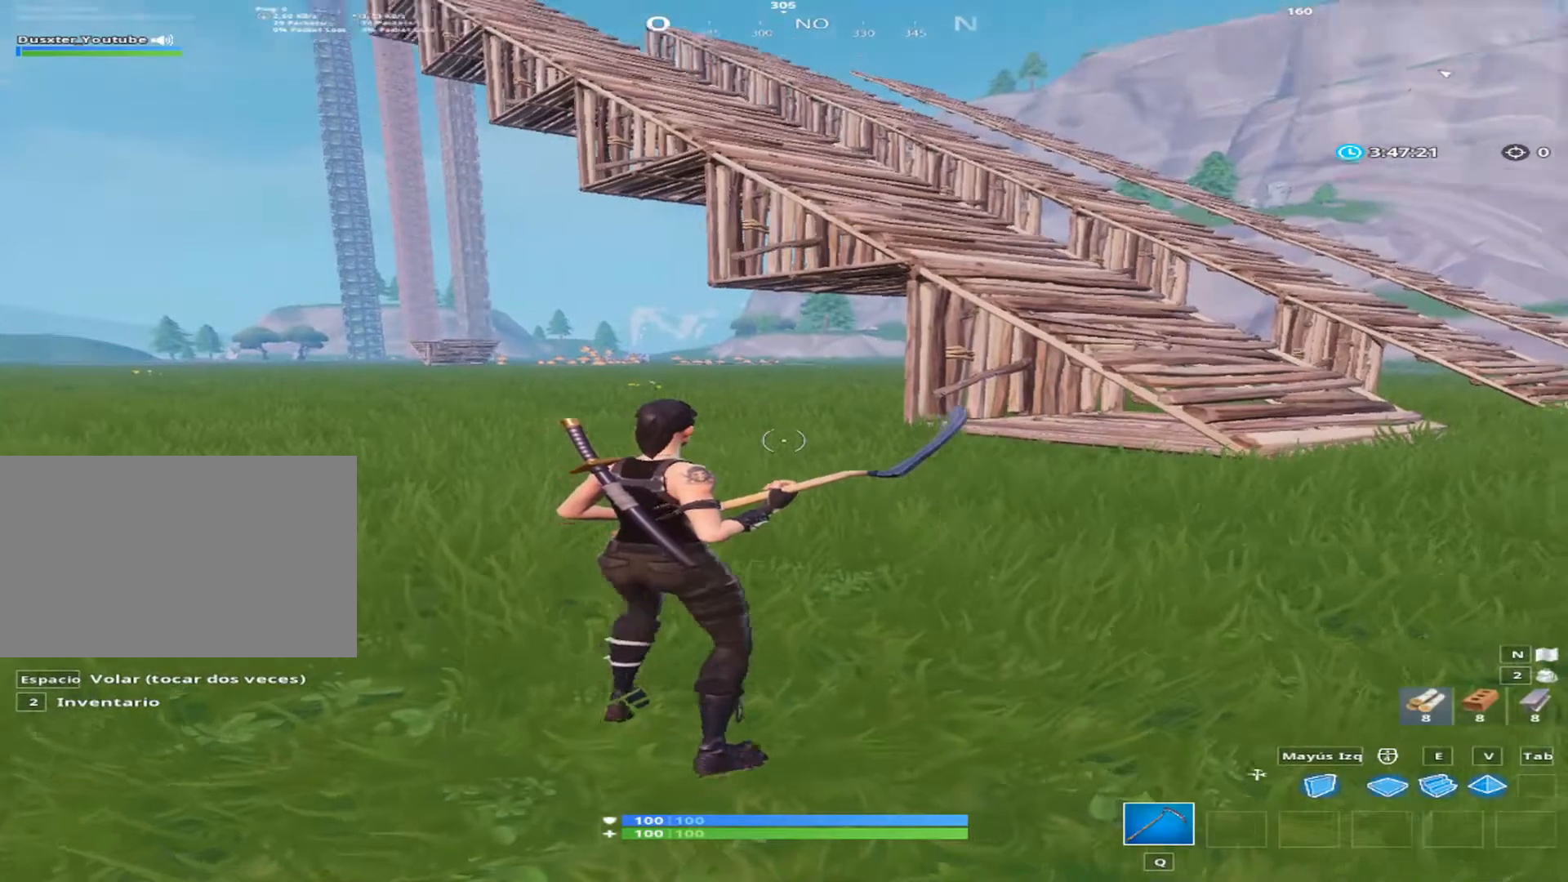
{"keys": ["d", "w"], "mouse": [], "mouse_move": "still", "events": [[467, "d", "down"], [533, "a", "up"], [533, "w", "down"]]}
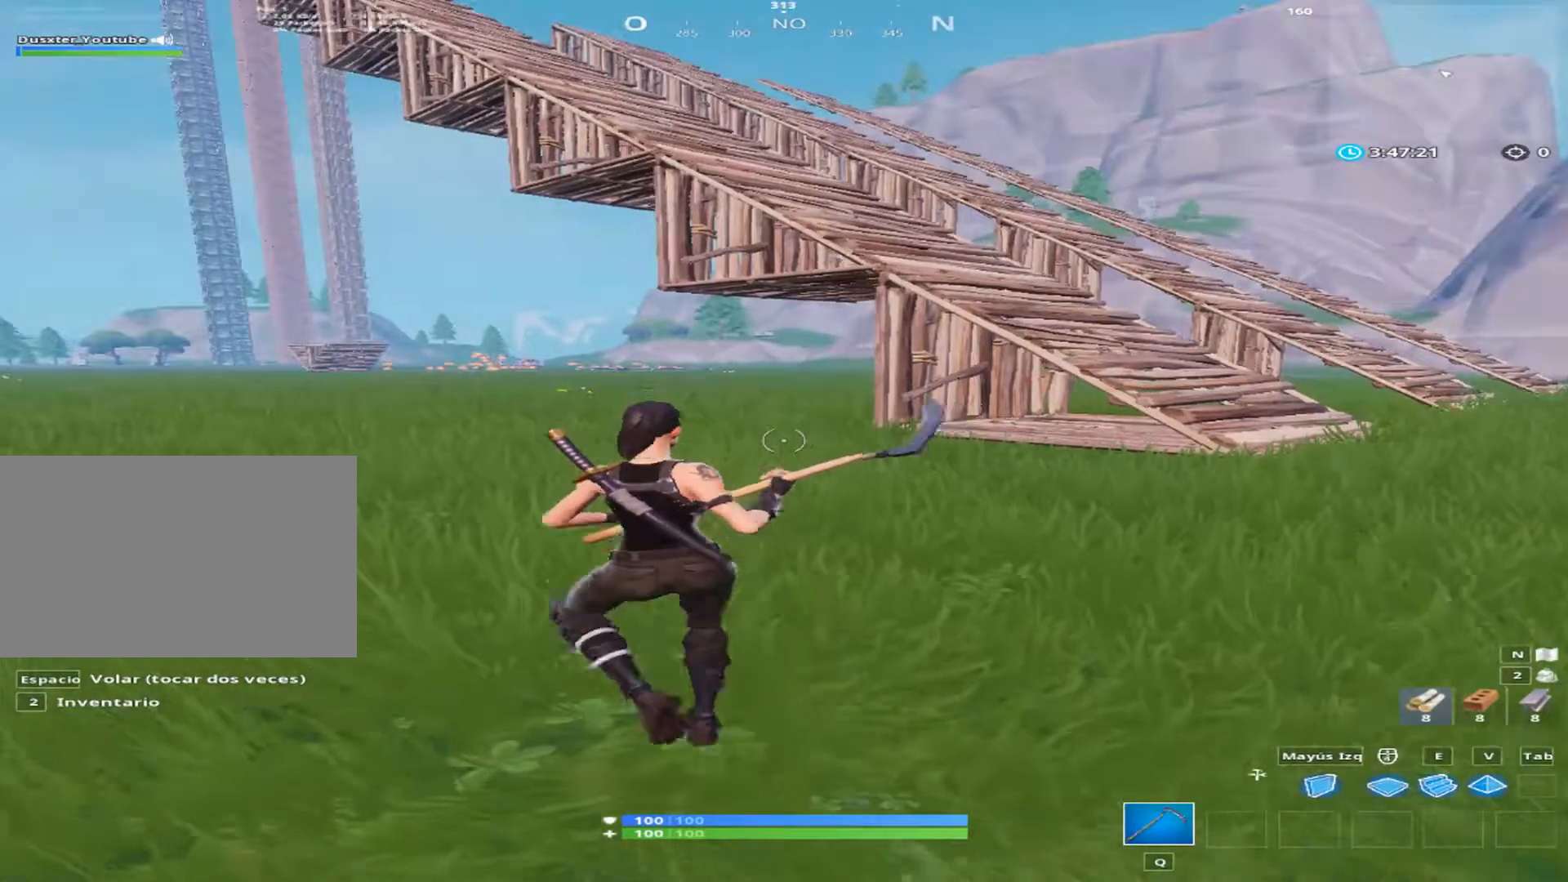
{"keys": ["a"], "mouse": [], "mouse_move": "right", "events": [[267, "a", "down"], [267, "d", "up"], [267, "space", "down"], [400, "w", "up"], [467, "space", "up"]]}
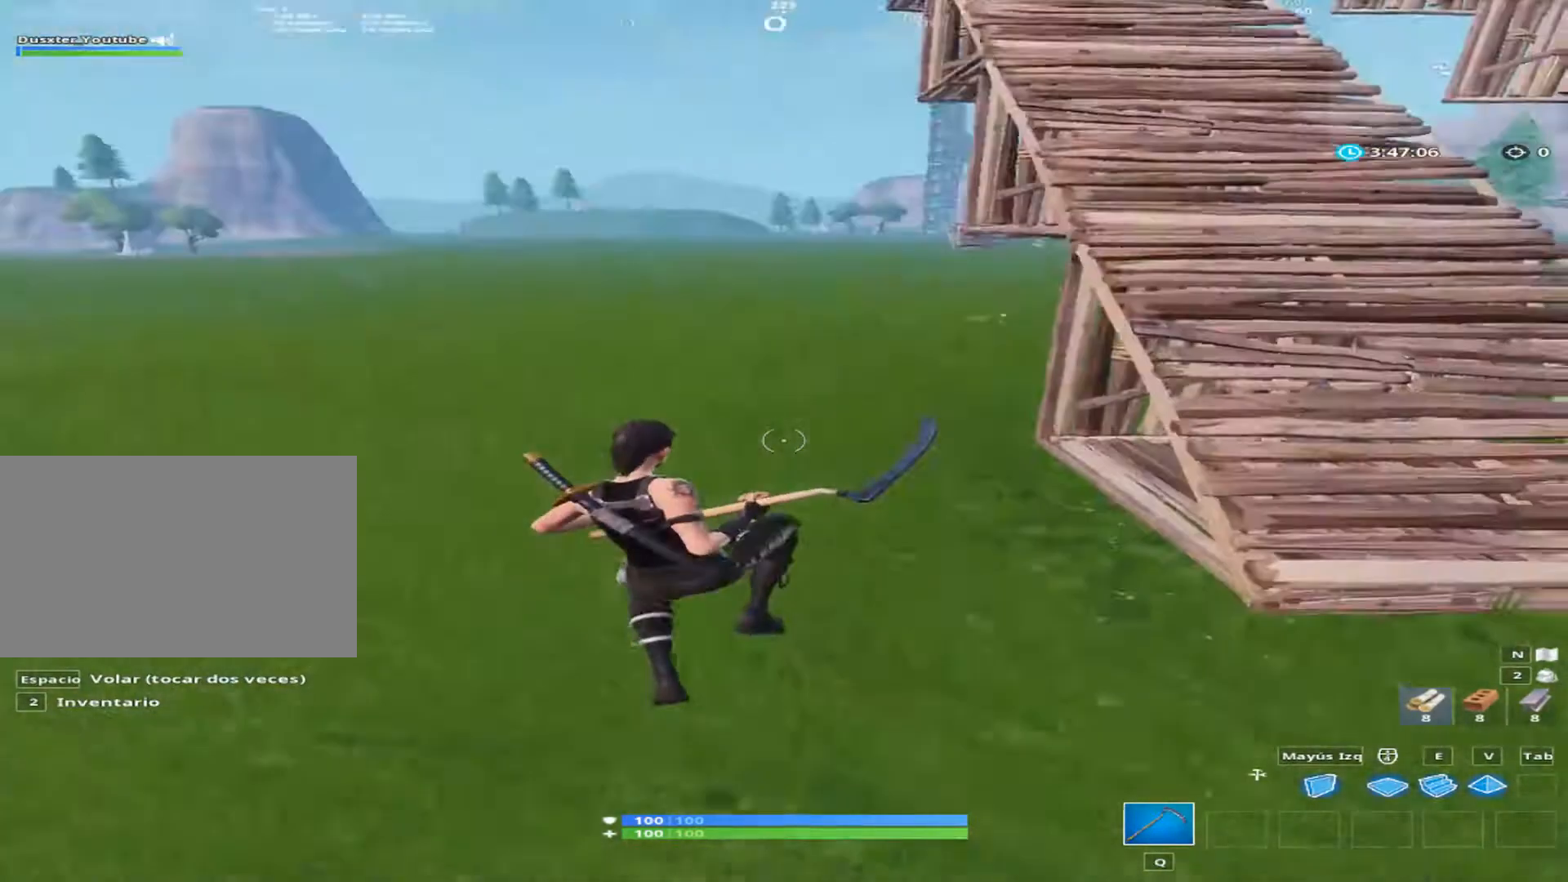
{"keys": ["a"], "mouse": [], "mouse_move": "still", "events": []}